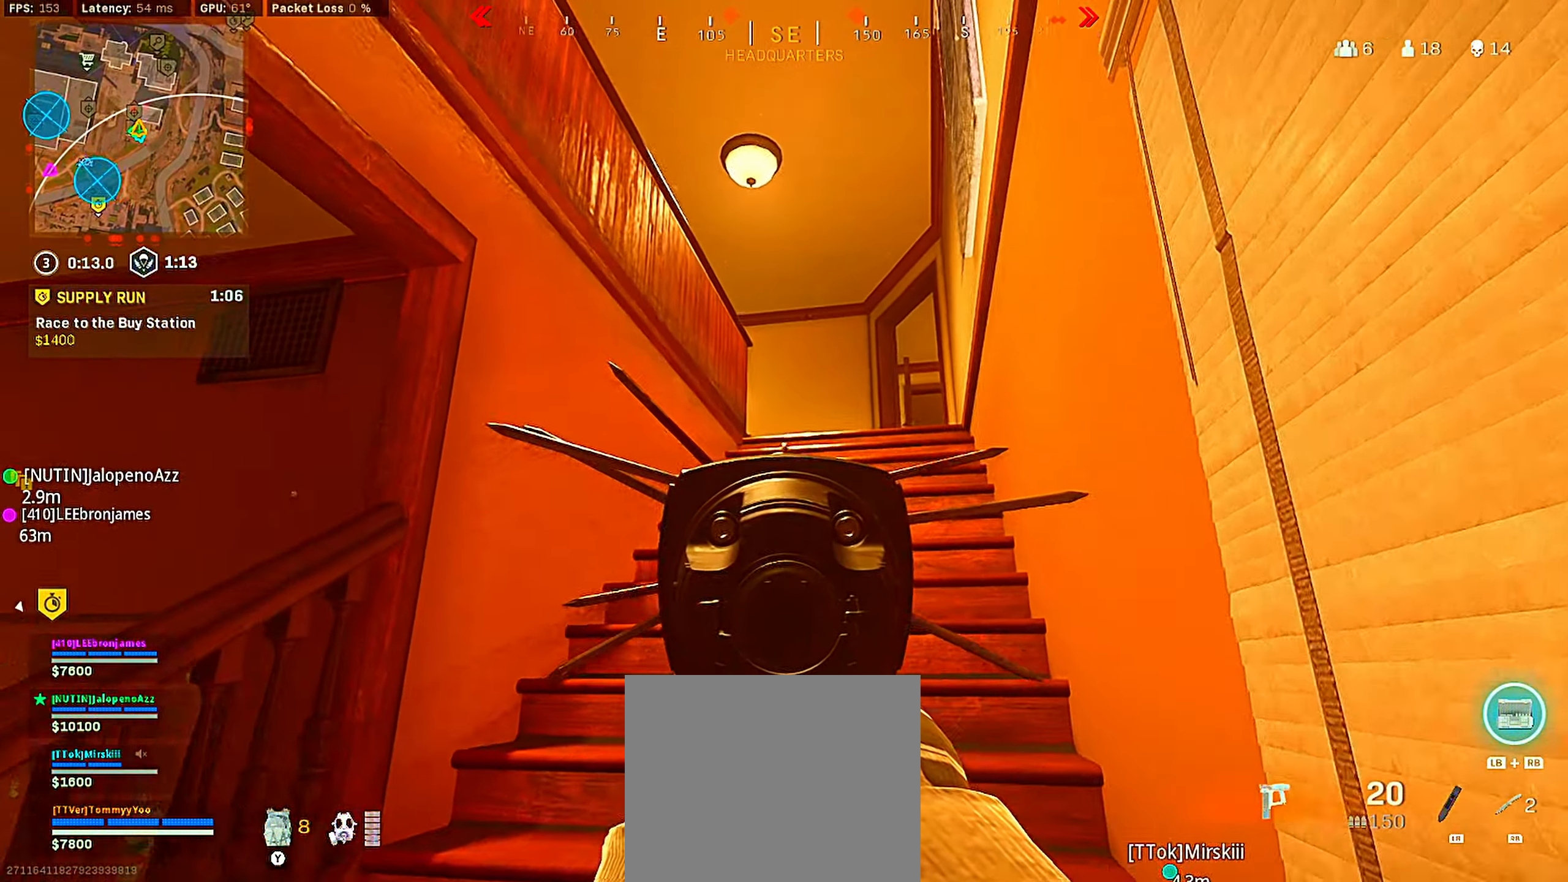
Gameplay with a controller (PlayStation layout); each line is a JSON object with the inputs held at the frame after it. "events" lists button and stick changes between this image and that frame as [ms after this image, input, new state], when the widget could be followed in between.
{"buttons": ["L2"], "left_stick": "up-right", "right_stick": "center", "events": [[100, "right_stick", "left"], [216, "right_stick", "center"]]}
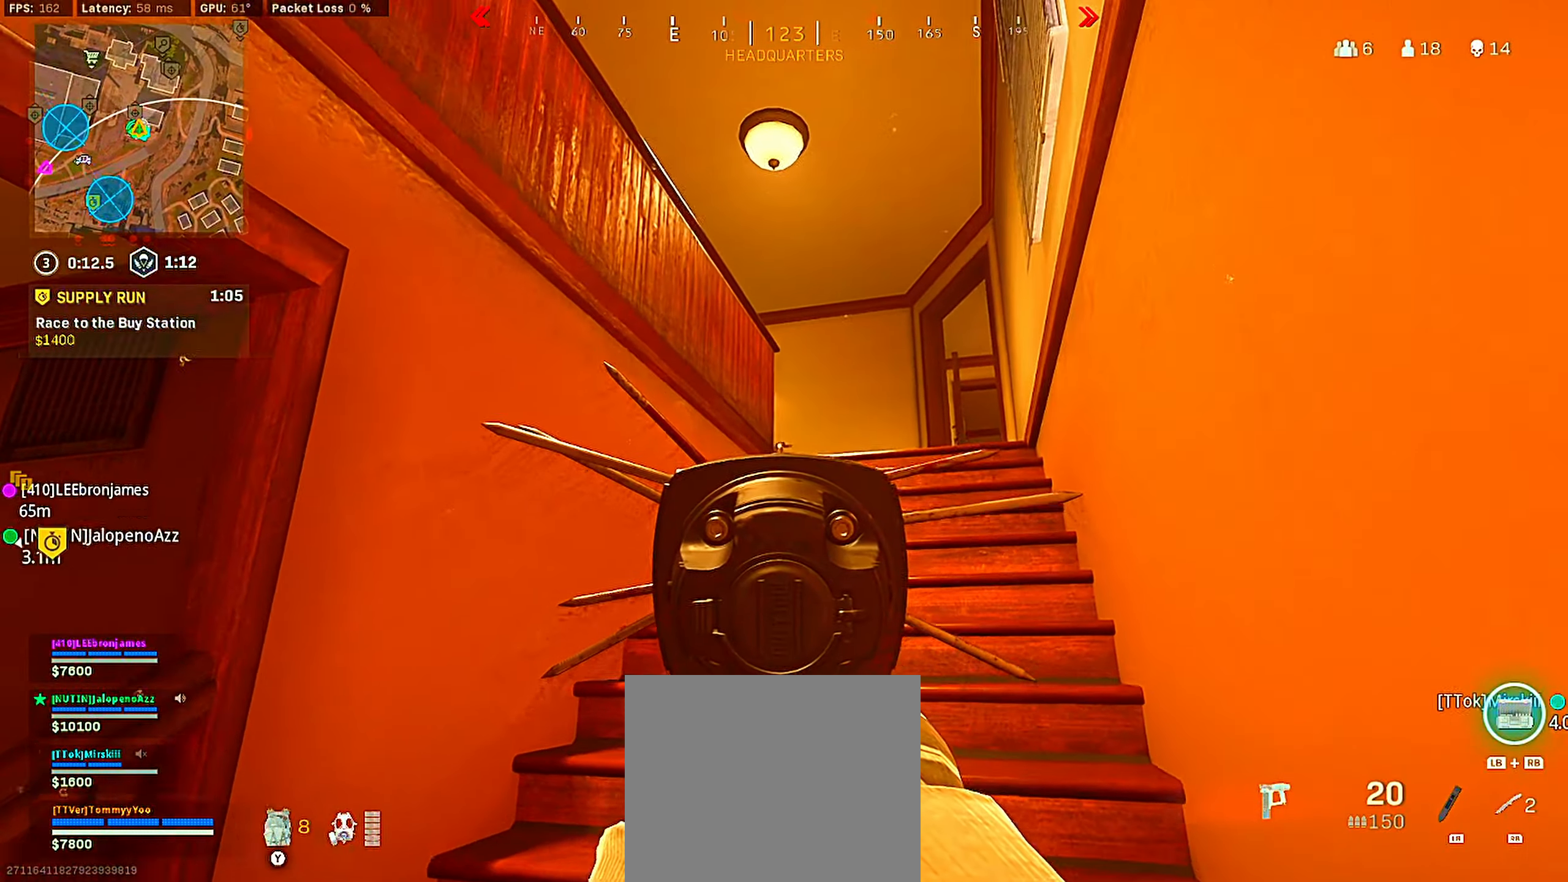
{"buttons": ["L2"], "left_stick": "up", "right_stick": "center", "events": [[483, "left_stick", "up"]]}
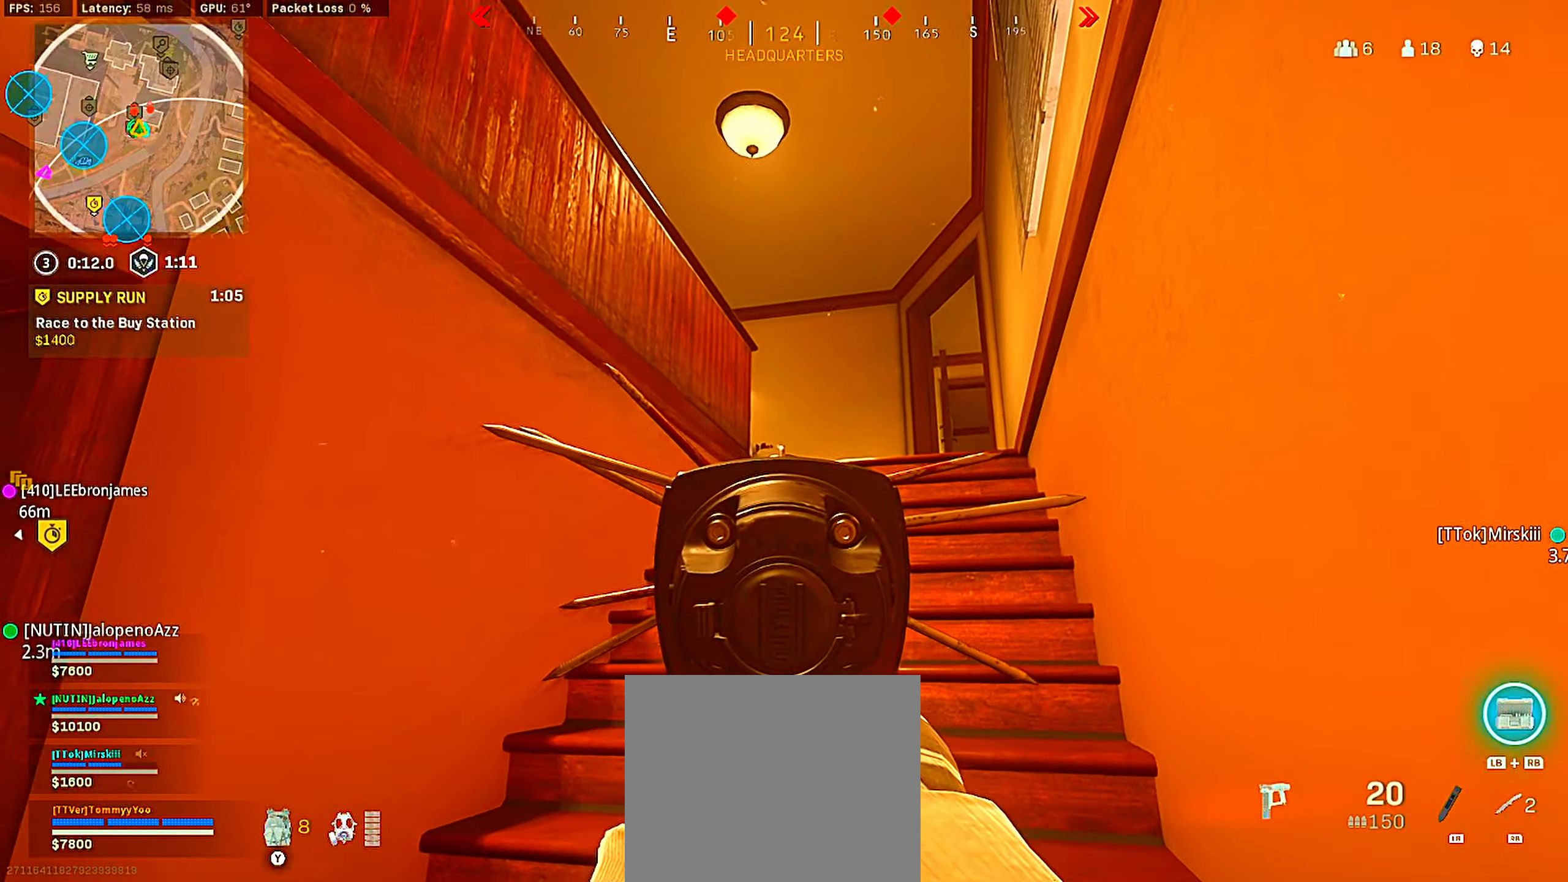
{"buttons": [], "left_stick": "up", "right_stick": "left", "events": [[50, "L2", "up"], [116, "right_stick", "right"], [250, "right_stick", "center"], [450, "right_stick", "left"]]}
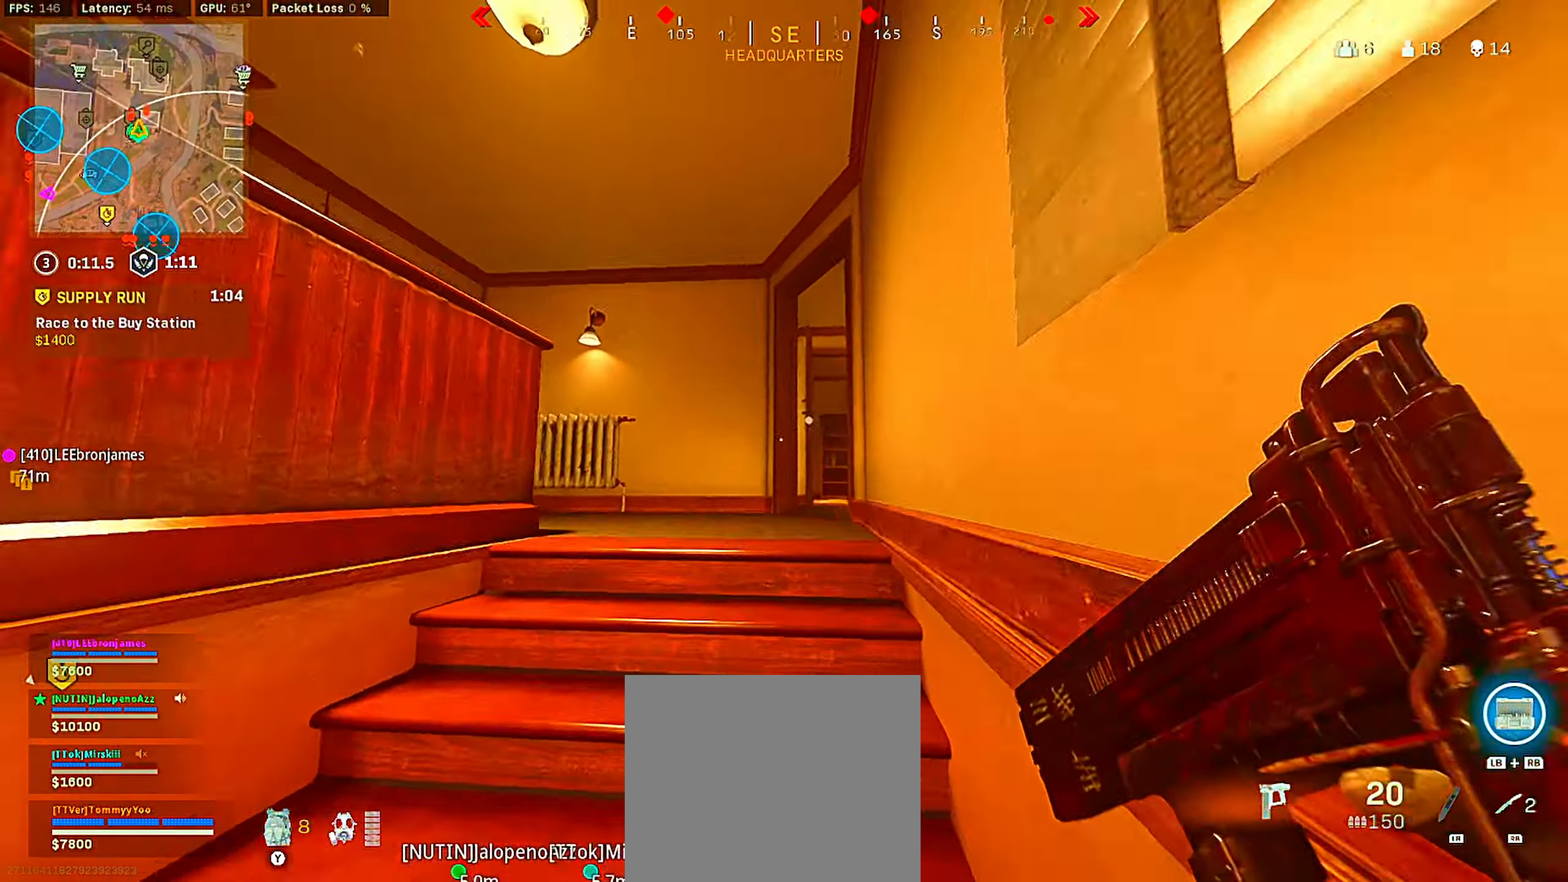
{"buttons": ["L2"], "left_stick": "up", "right_stick": "center", "events": [[100, "right_stick", "center"], [133, "CROSS", "down"], [216, "CROSS", "up"], [216, "right_stick", "left"], [283, "CROSS", "down"], [283, "right_stick", "down-left"], [350, "CIRCLE", "down"], [400, "CROSS", "up"], [433, "right_stick", "center"], [450, "CIRCLE", "up"], [450, "L2", "down"]]}
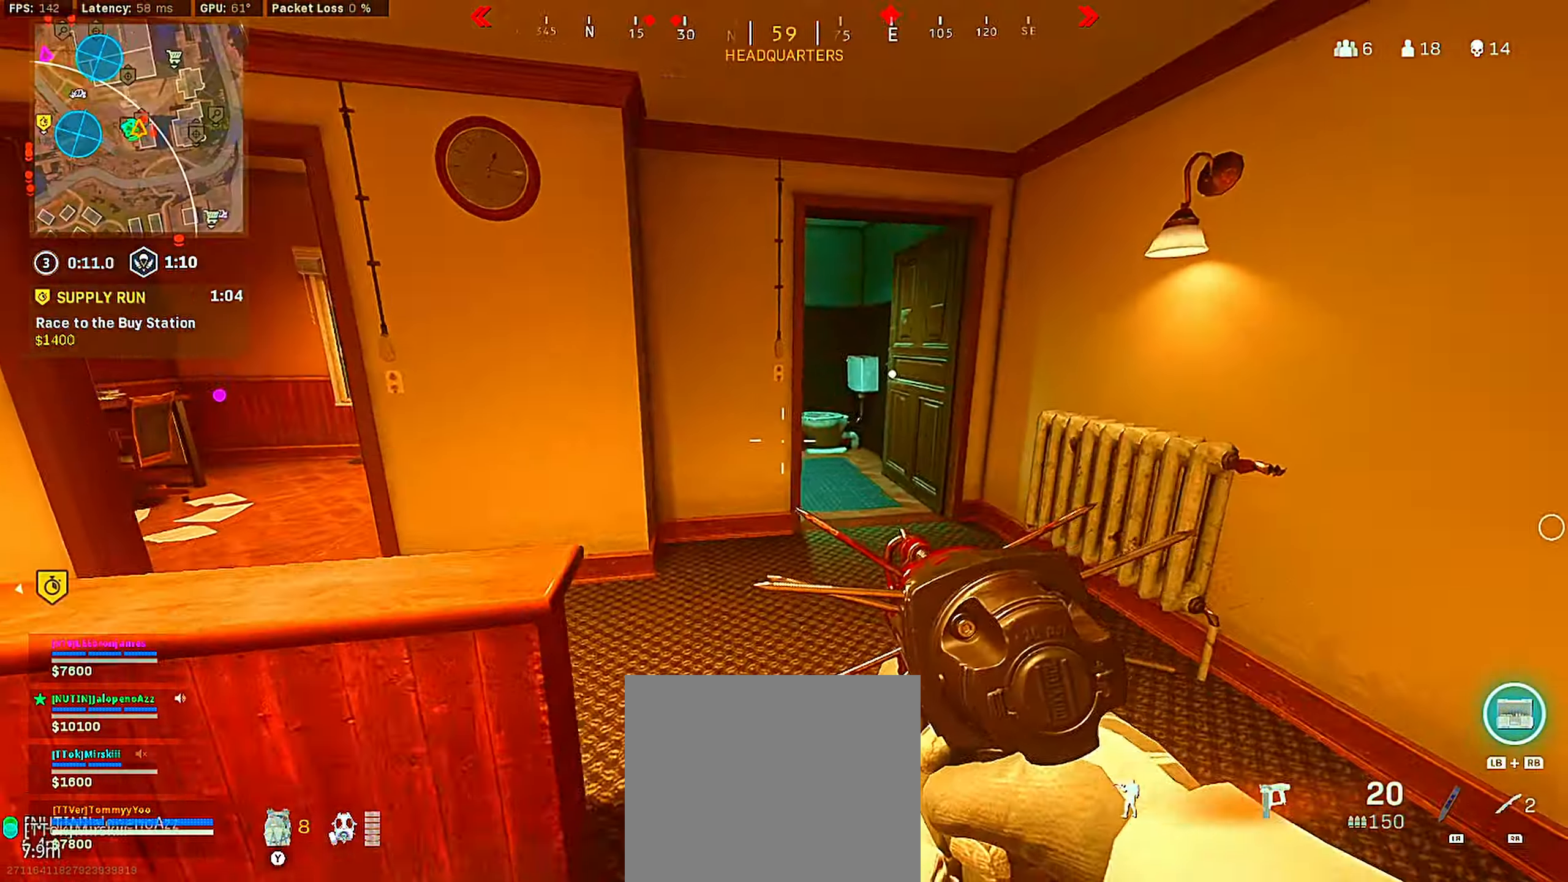
{"buttons": [], "left_stick": "up", "right_stick": "left", "events": [[183, "L2", "up"], [300, "L3", "down"], [400, "L3", "up"], [416, "right_stick", "left"]]}
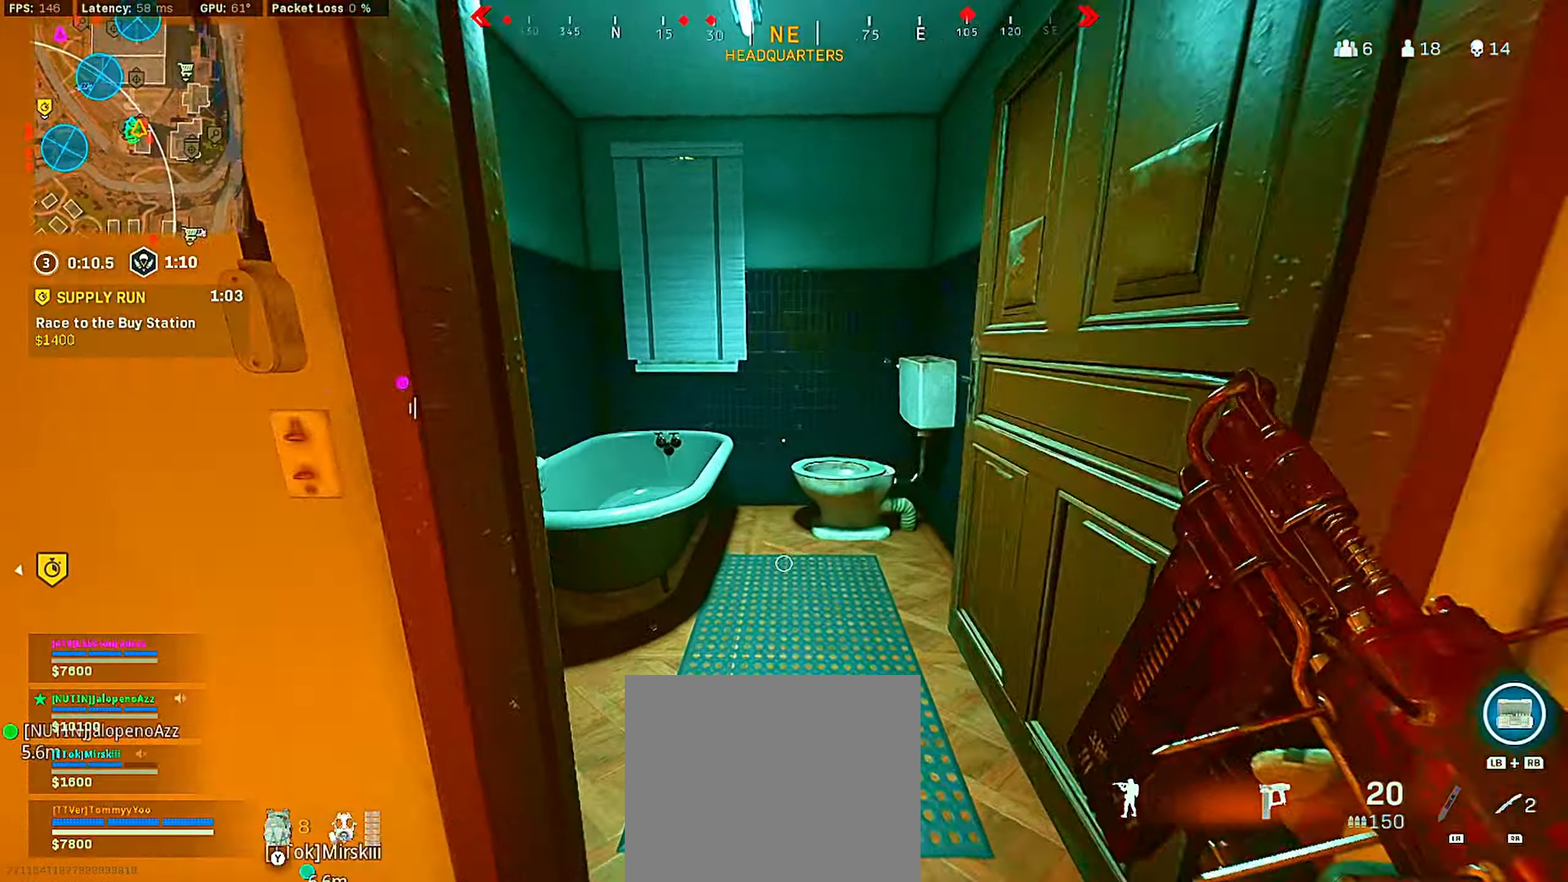
{"buttons": [], "left_stick": "down", "right_stick": "up", "events": [[133, "CROSS", "down"], [183, "left_stick", "right"], [217, "CROSS", "up"], [250, "left_stick", "down"], [267, "CROSS", "down"], [367, "CIRCLE", "down"], [367, "CROSS", "up"], [383, "right_stick", "up"], [467, "CIRCLE", "up"]]}
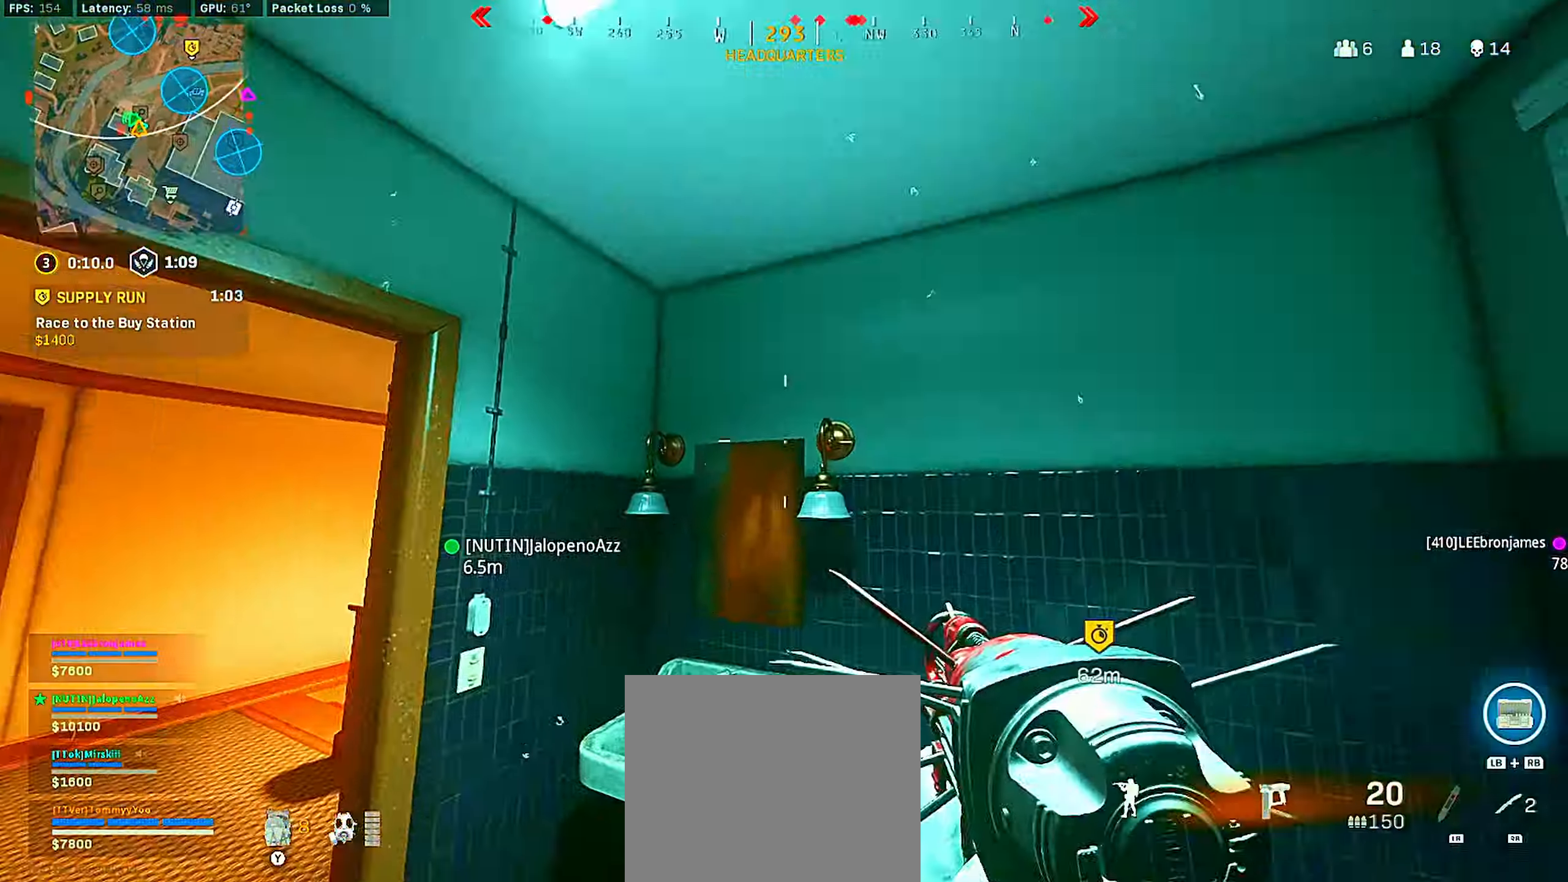
{"buttons": [], "left_stick": "center", "right_stick": "left", "events": [[33, "L2", "down"], [50, "right_stick", "center"], [167, "right_stick", "down"], [217, "L2", "up"], [233, "right_stick", "down-left"], [300, "left_stick", "up"], [417, "right_stick", "center"], [450, "left_stick", "center"], [483, "right_stick", "left"]]}
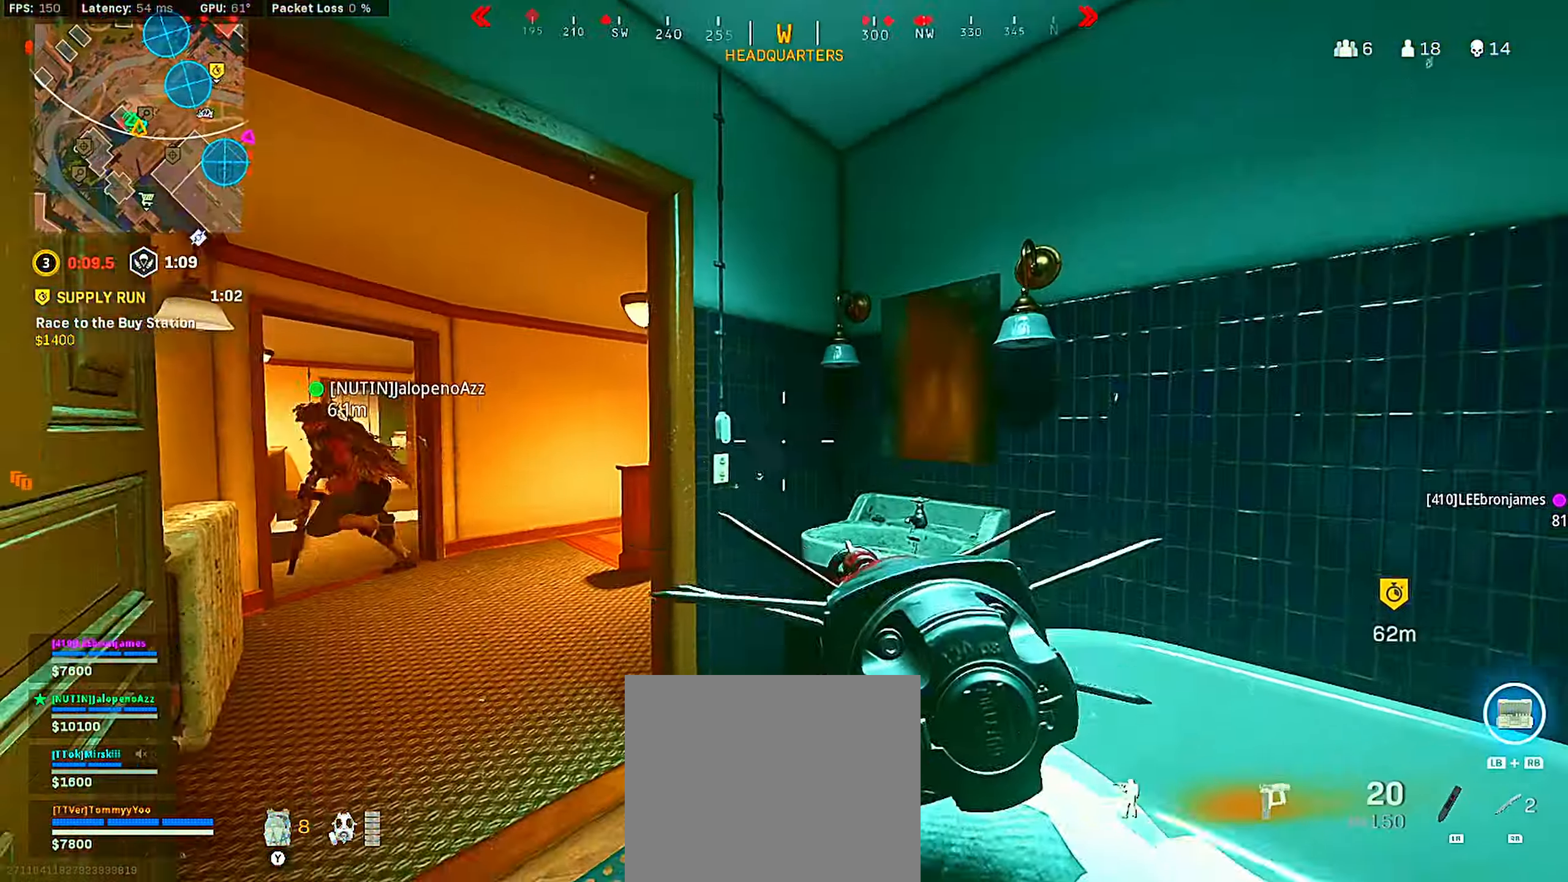
{"buttons": [], "left_stick": "up-left", "right_stick": "right", "events": [[67, "left_stick", "up"], [150, "right_stick", "center"], [217, "left_stick", "up-left"], [333, "right_stick", "right"]]}
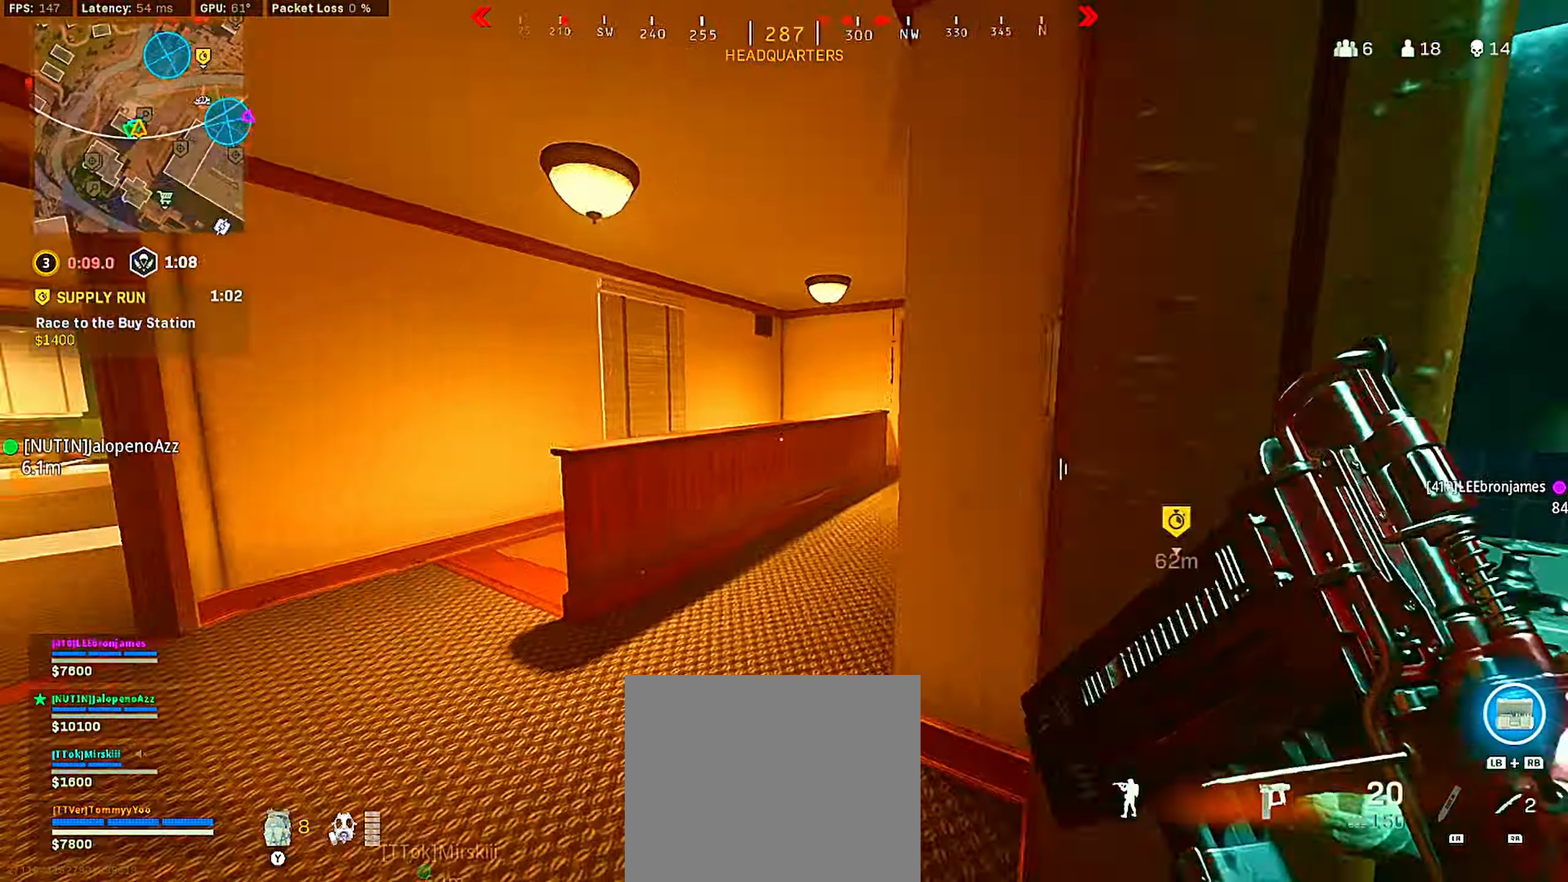
{"buttons": [], "left_stick": "center", "right_stick": "right", "events": [[67, "right_stick", "center"], [117, "left_stick", "up"], [183, "right_stick", "right"], [233, "left_stick", "up-left"], [267, "right_stick", "center"], [367, "right_stick", "right"], [383, "CROSS", "down"], [383, "left_stick", "up"], [483, "CROSS", "up"], [500, "left_stick", "center"]]}
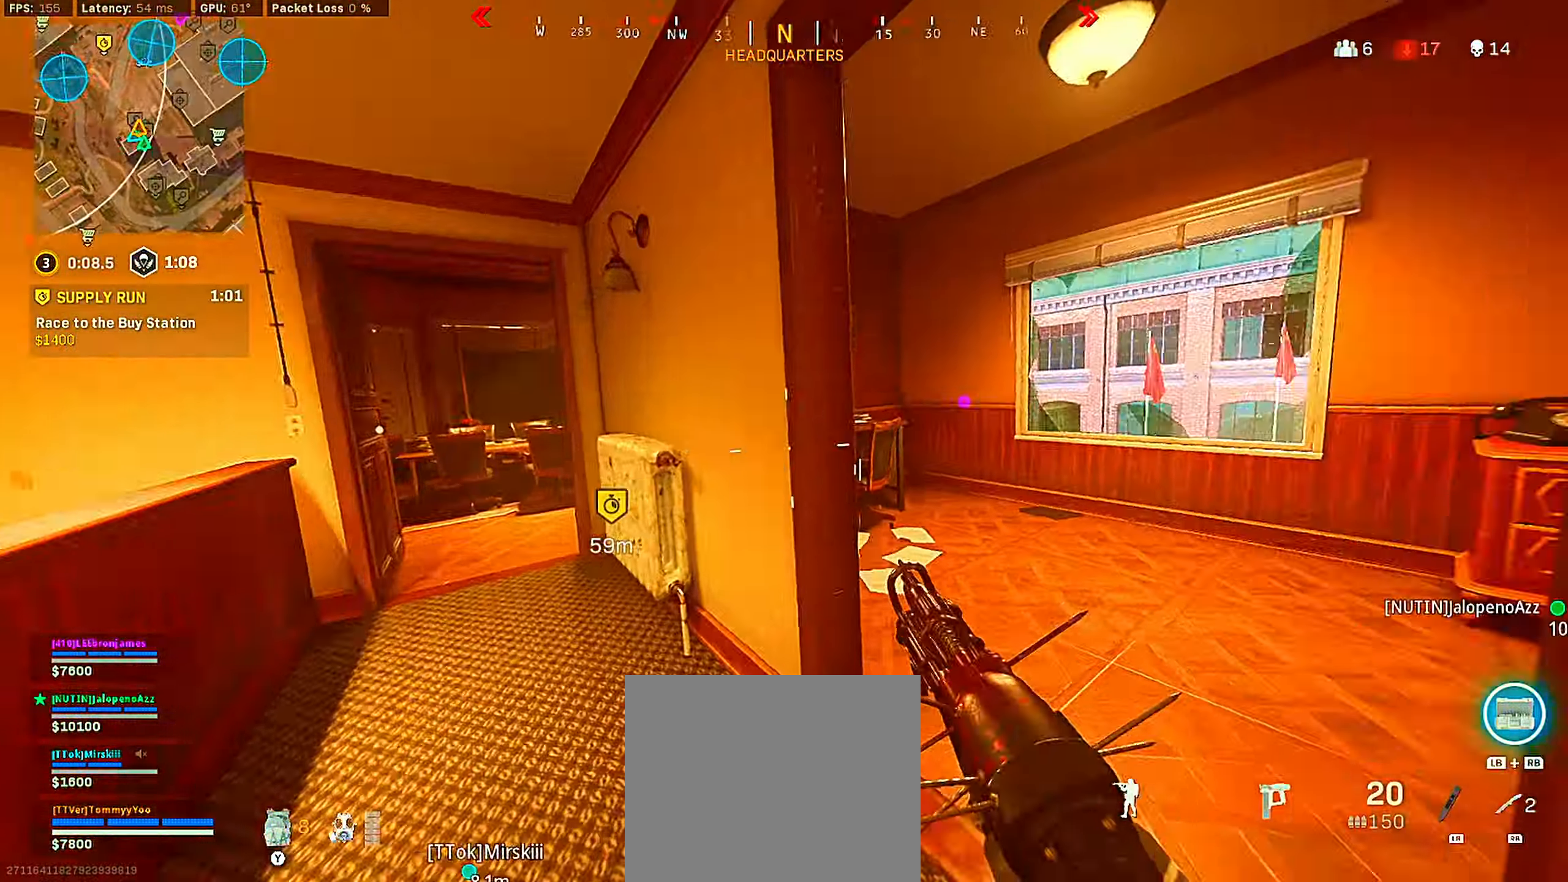
{"buttons": [], "left_stick": "up", "right_stick": "left", "events": [[17, "left_stick", "down"], [33, "CROSS", "down"], [67, "CIRCLE", "down"], [117, "CROSS", "up"], [150, "CIRCLE", "up"], [200, "left_stick", "up-right"], [217, "right_stick", "center"], [367, "left_stick", "up"], [400, "right_stick", "left"]]}
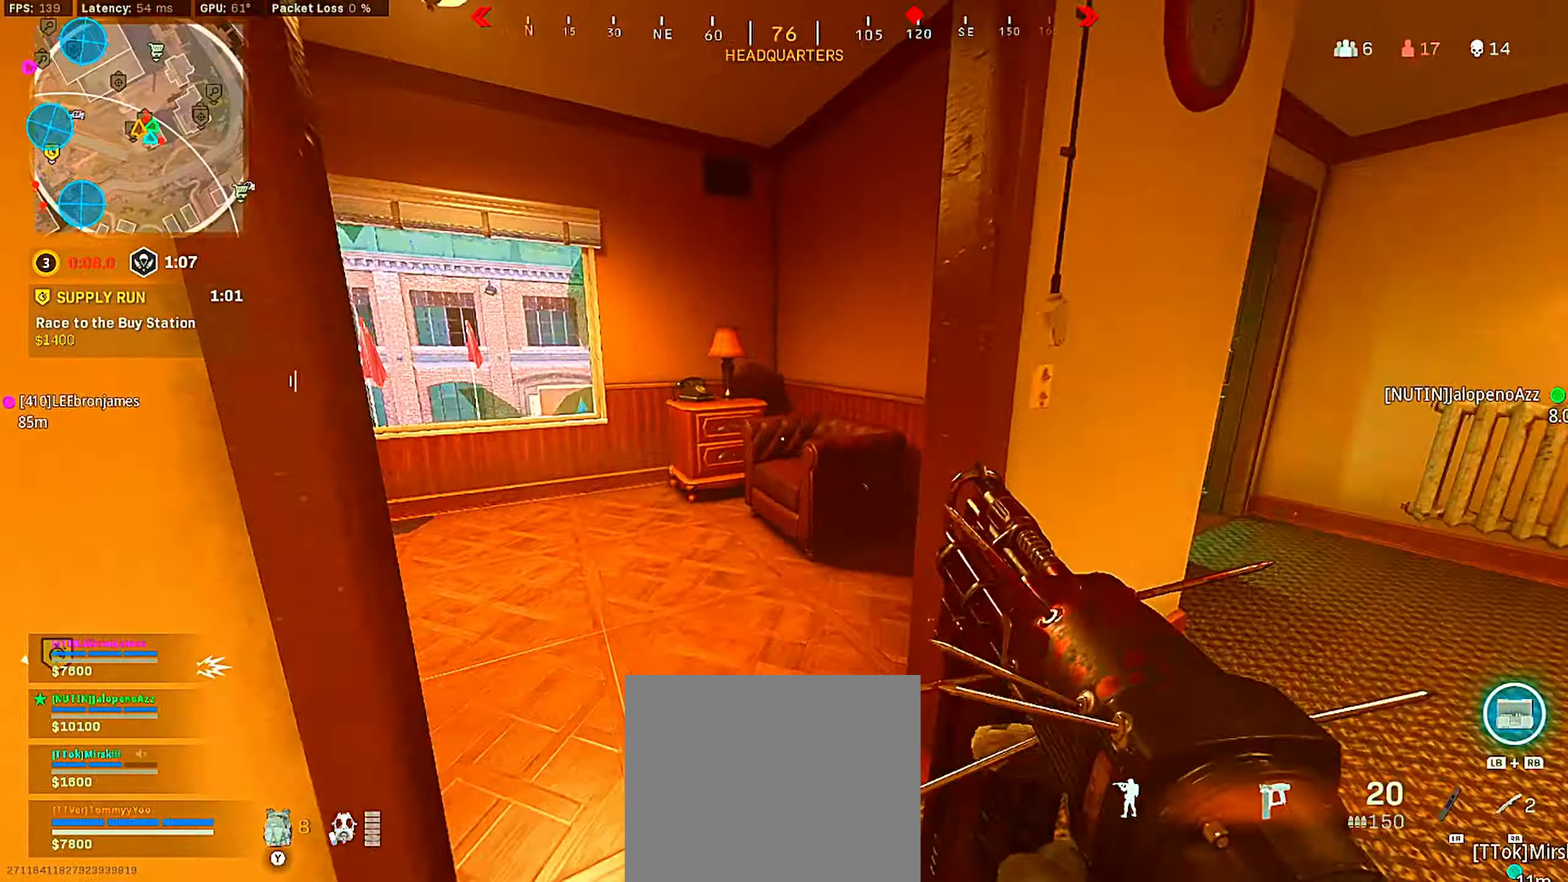
{"buttons": [], "left_stick": "up-left", "right_stick": "left", "events": [[133, "CROSS", "down"], [150, "right_stick", "center"], [217, "CROSS", "up"], [217, "right_stick", "left"], [233, "left_stick", "up-left"], [300, "CROSS", "down"], [367, "CIRCLE", "down"], [367, "left_stick", "down-left"], [433, "CROSS", "up"], [467, "CIRCLE", "up"], [500, "left_stick", "up-left"]]}
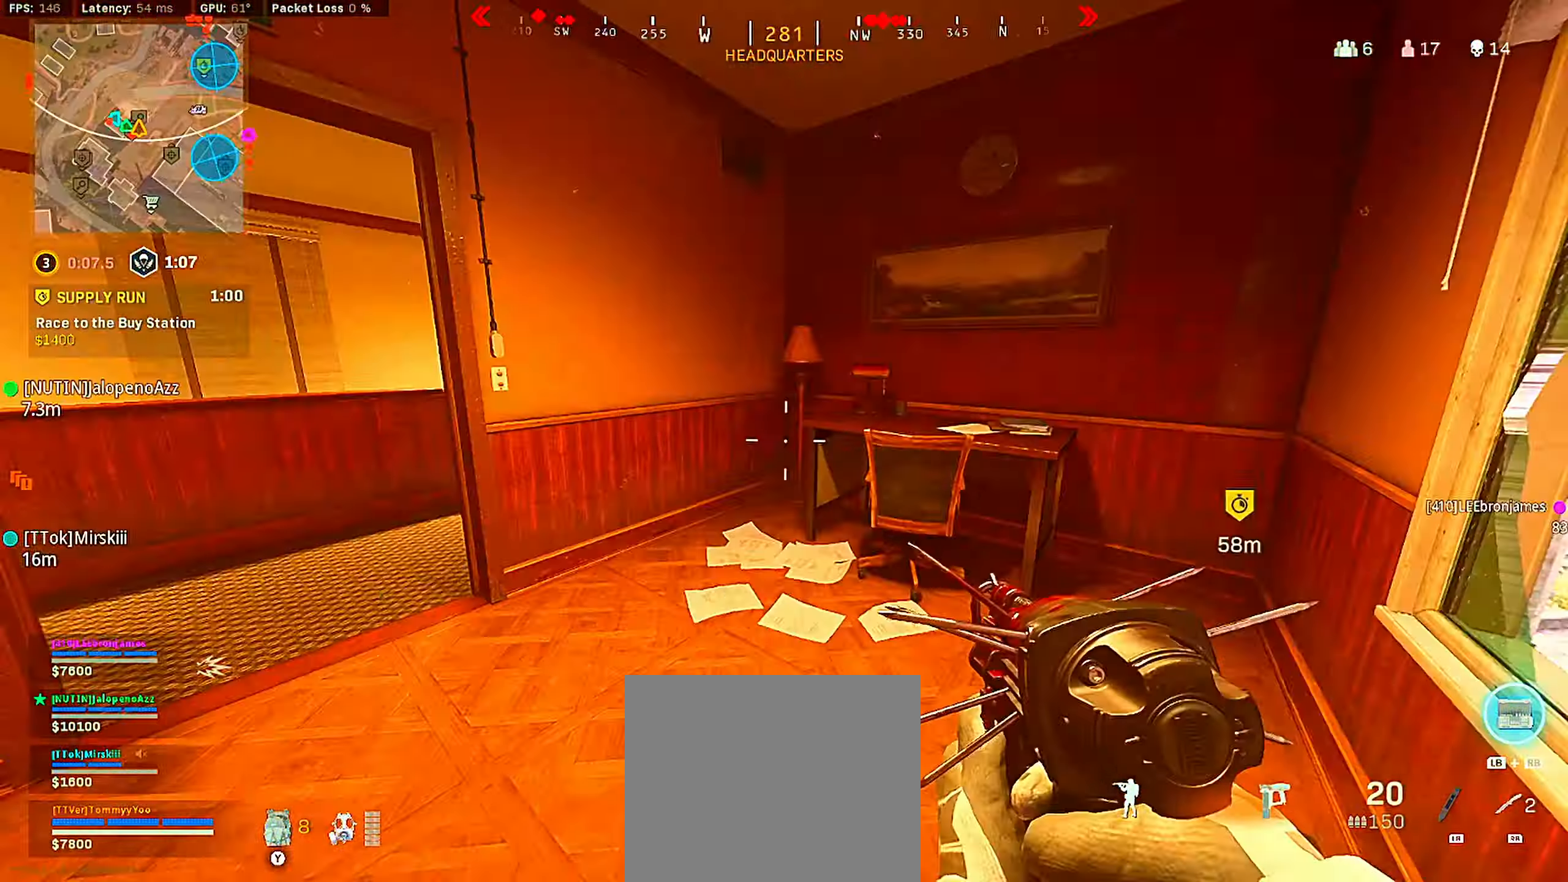
{"buttons": [], "left_stick": "up-right", "right_stick": "left", "events": [[67, "right_stick", "center"], [83, "left_stick", "up"], [150, "right_stick", "left"], [367, "right_stick", "center"], [383, "left_stick", "up-right"], [483, "right_stick", "left"]]}
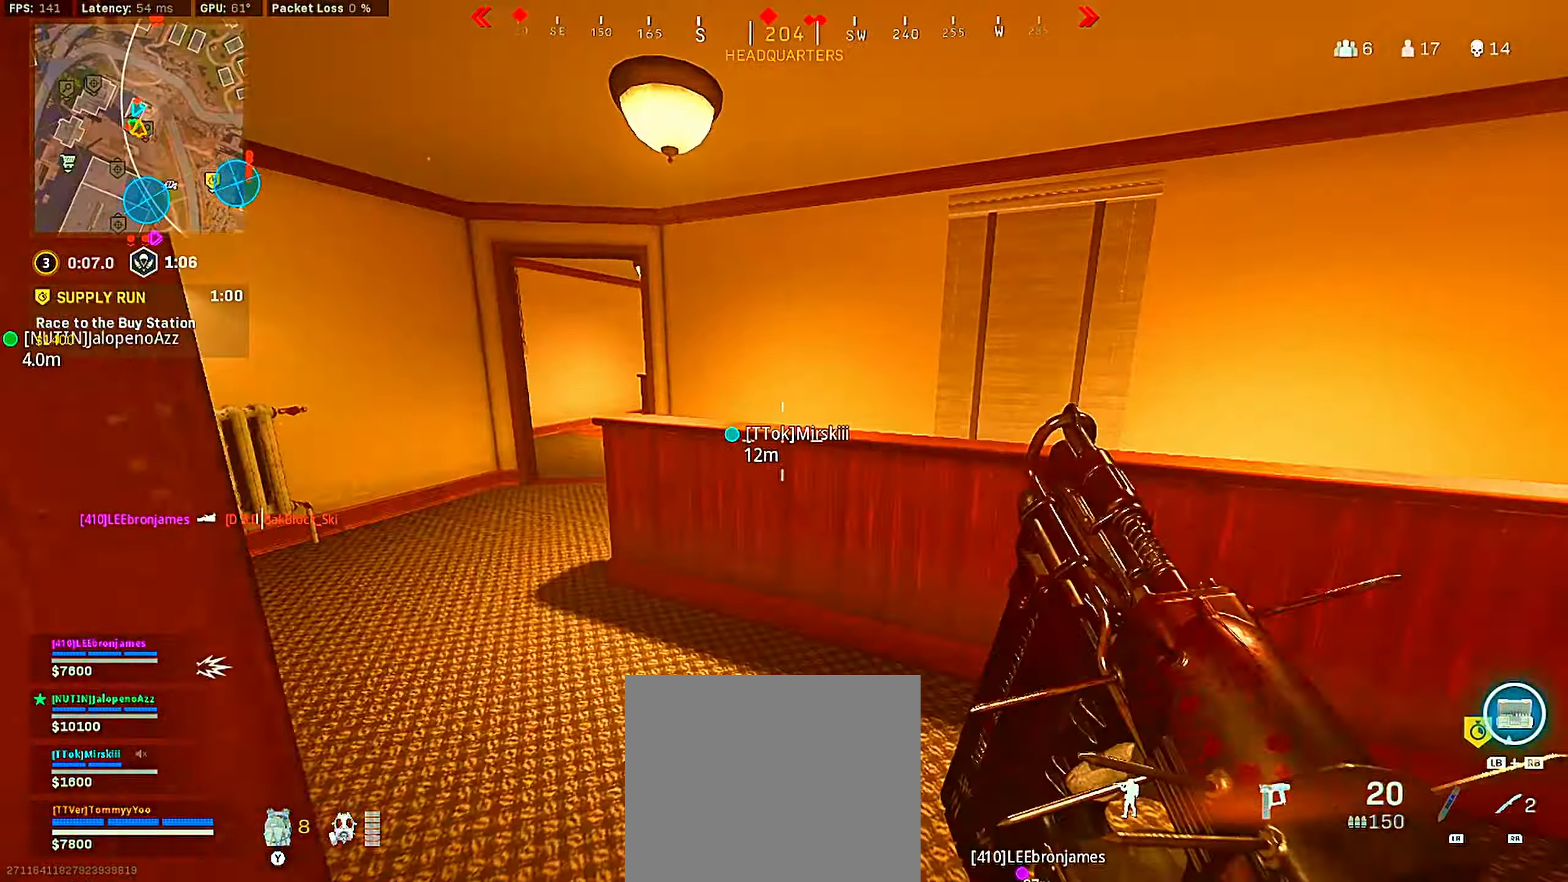
{"buttons": [], "left_stick": "up", "right_stick": "center", "events": [[83, "left_stick", "up-left"], [200, "right_stick", "center"], [267, "right_stick", "right"], [317, "left_stick", "up"], [500, "right_stick", "center"]]}
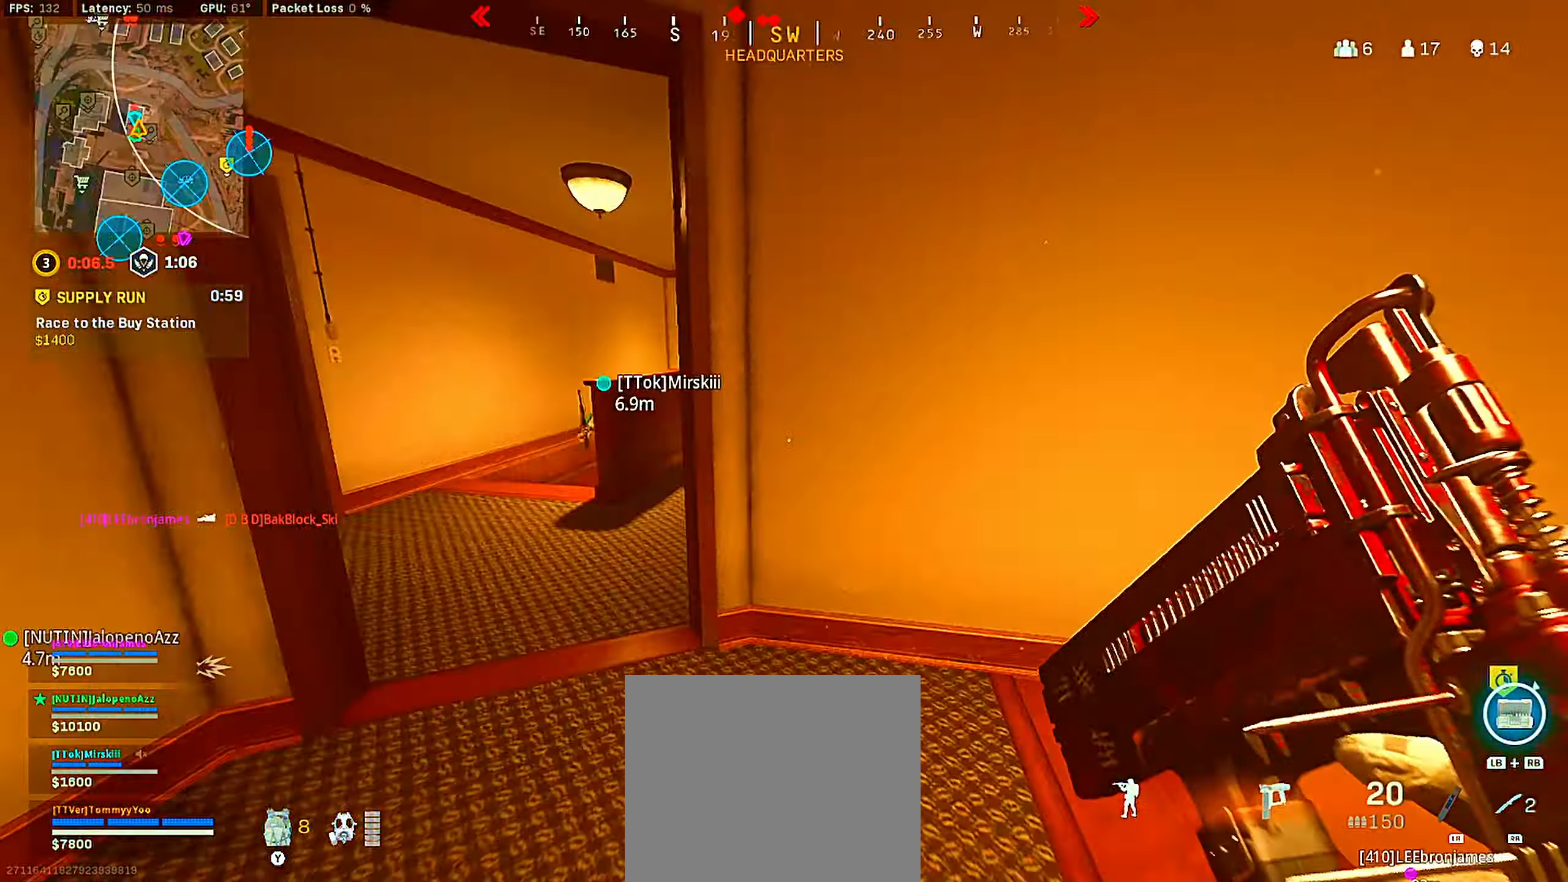
{"buttons": [], "left_stick": "up", "right_stick": "left", "events": [[67, "right_stick", "left"], [100, "left_stick", "up-right"], [217, "left_stick", "center"], [267, "left_stick", "up-left"], [317, "right_stick", "center"], [383, "left_stick", "up"], [483, "right_stick", "left"]]}
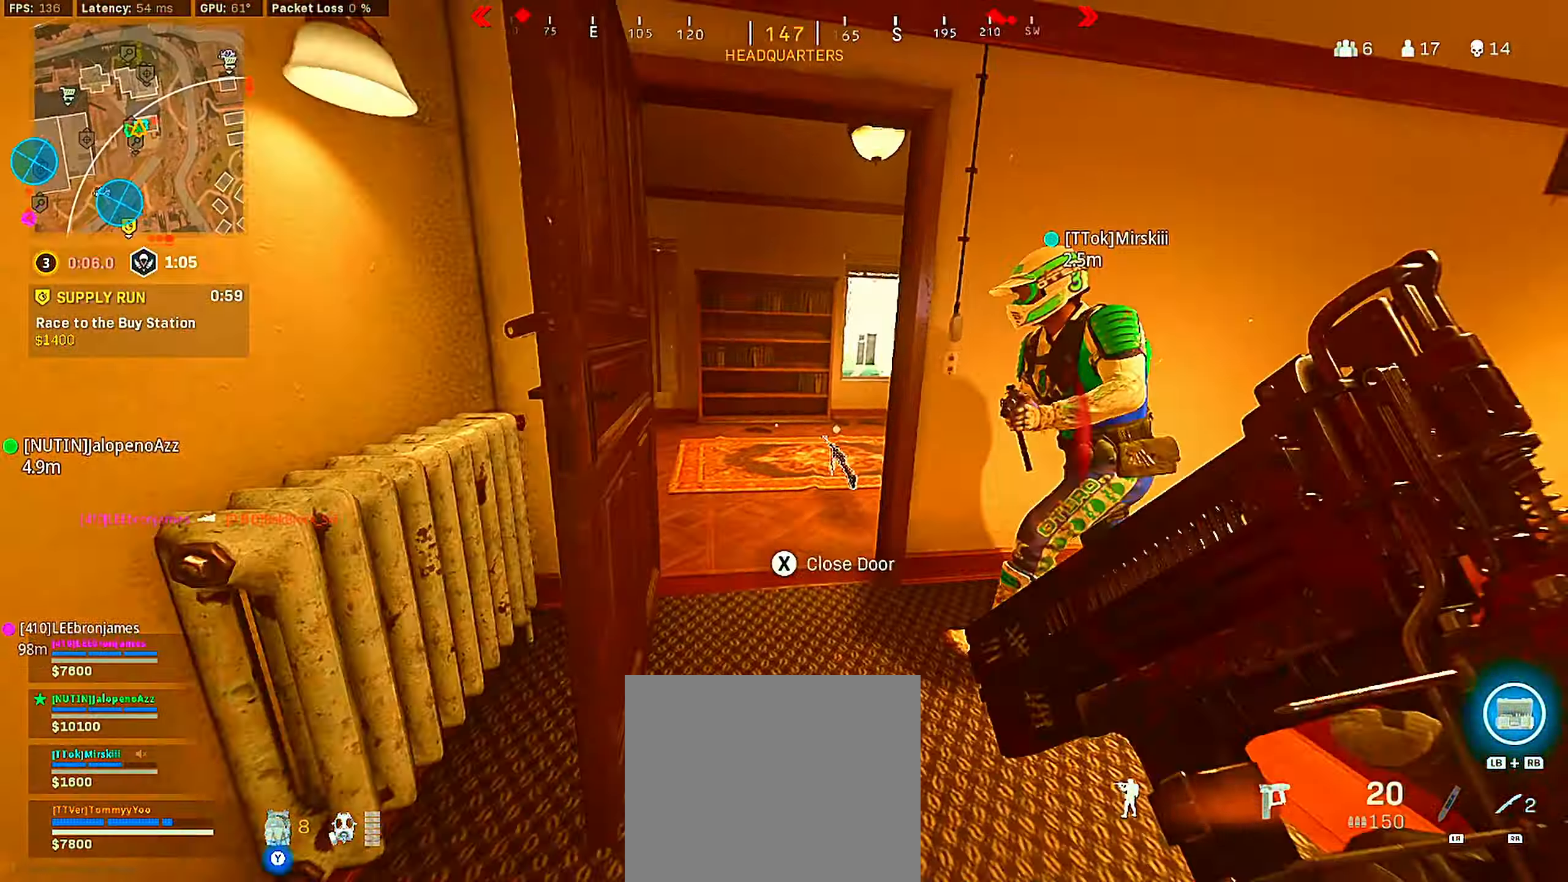
{"buttons": ["CROSS"], "left_stick": "up", "right_stick": "right", "events": [[67, "right_stick", "center"], [117, "right_stick", "right"], [200, "right_stick", "left"], [333, "right_stick", "right"], [433, "CROSS", "down"]]}
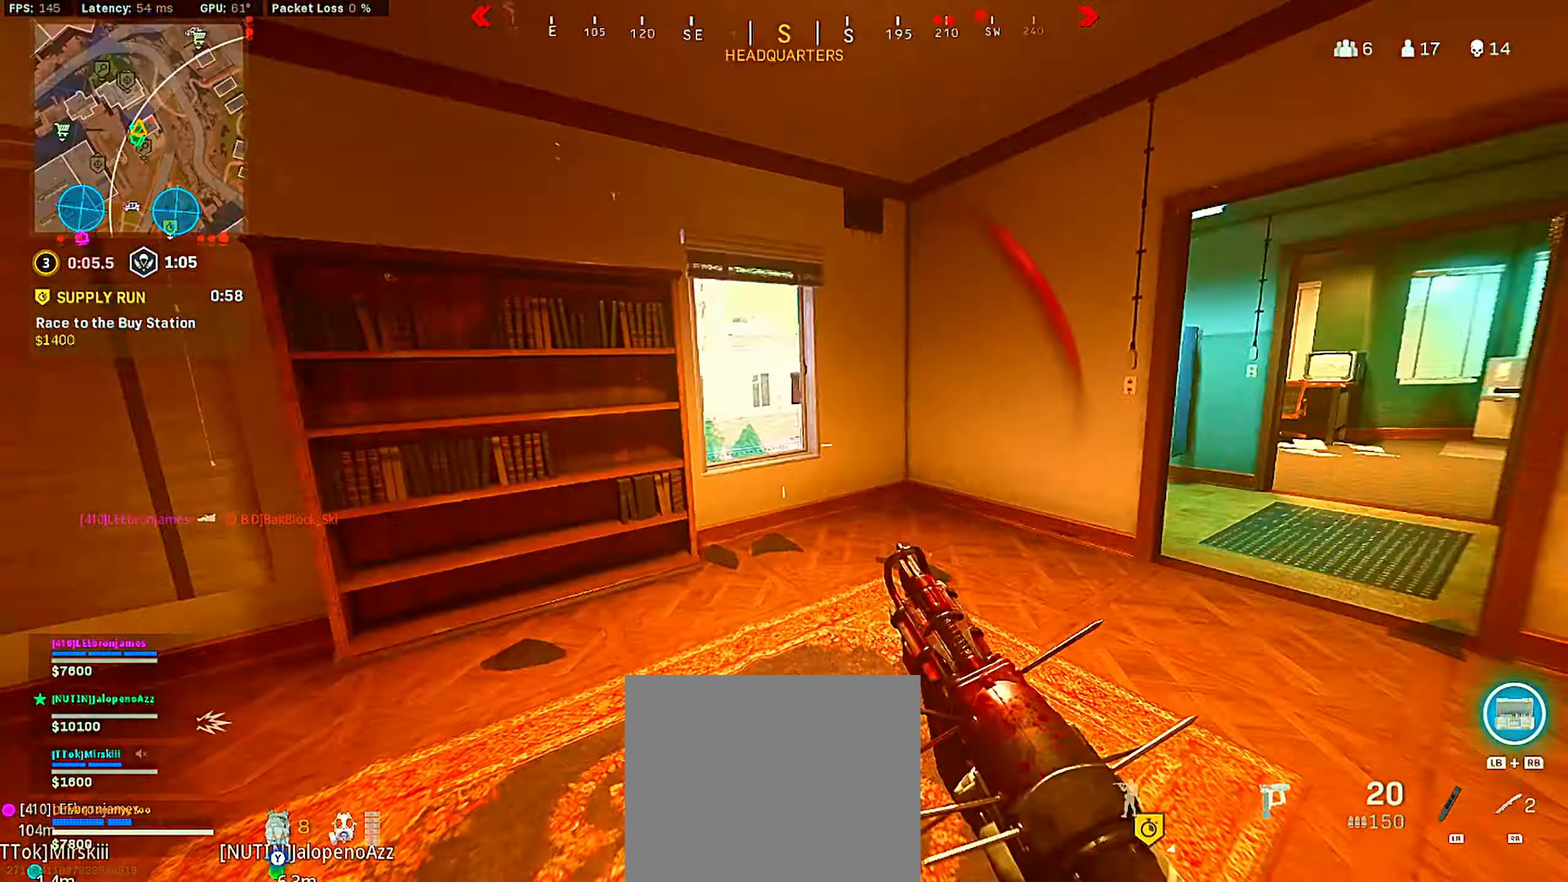
{"buttons": [], "left_stick": "center", "right_stick": "center", "events": [[17, "CROSS", "up"], [67, "CROSS", "down"], [100, "left_stick", "up-left"], [134, "right_stick", "center"], [167, "CIRCLE", "down"], [167, "CROSS", "up"], [234, "right_stick", "right"], [267, "CIRCLE", "up"], [284, "left_stick", "right"], [350, "left_stick", "up"], [384, "right_stick", "up-left"], [467, "left_stick", "center"], [484, "right_stick", "center"]]}
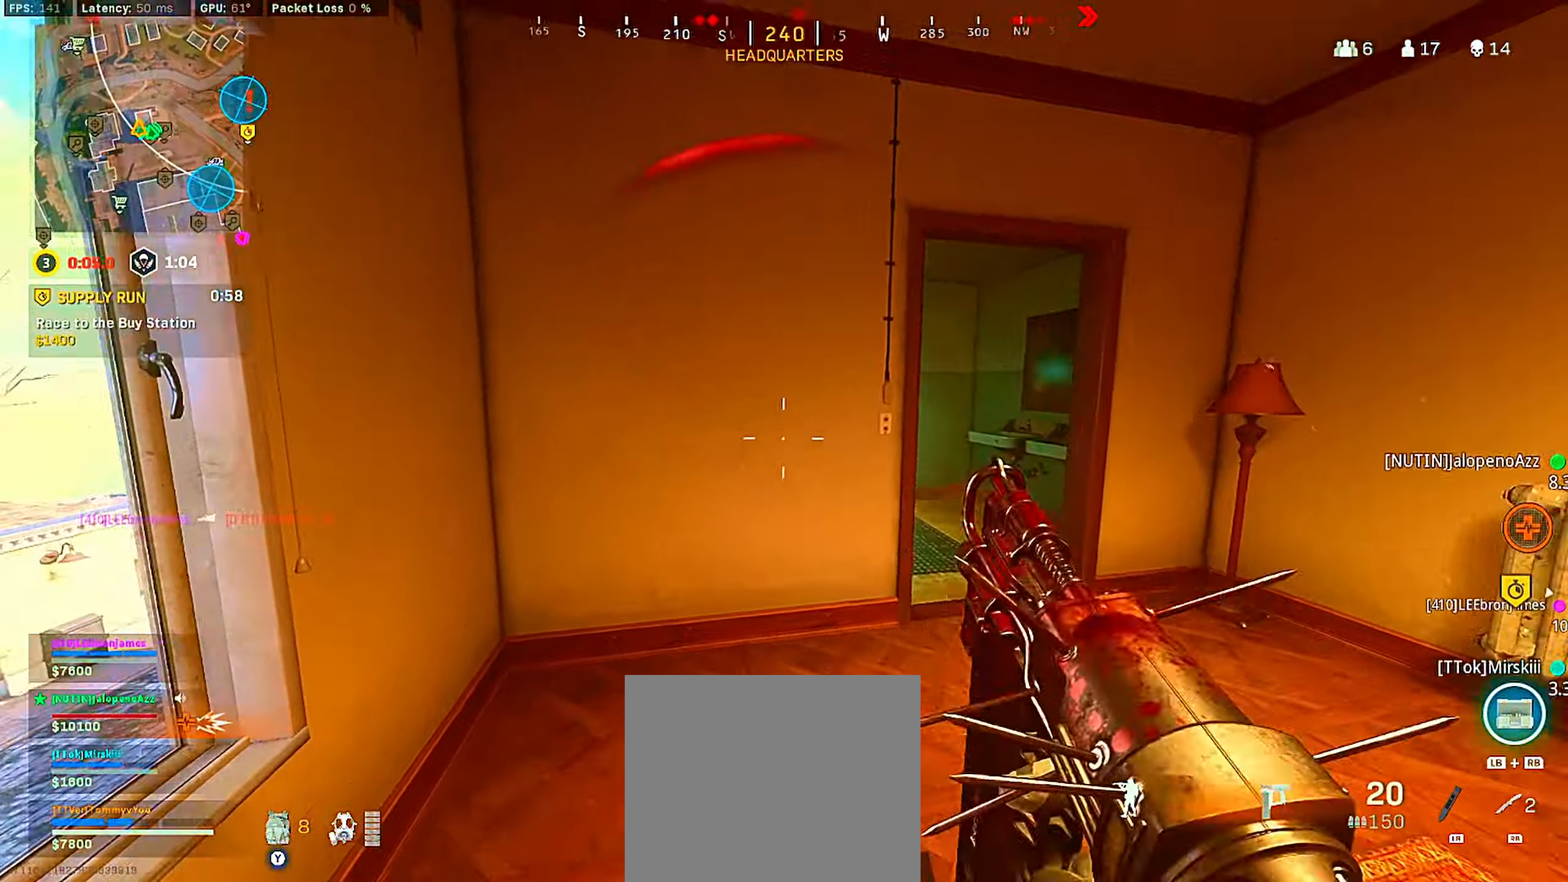
{"buttons": ["L2"], "left_stick": "up-right", "right_stick": "center", "events": [[34, "right_stick", "right"], [117, "left_stick", "up-right"], [134, "right_stick", "center"], [317, "L2", "down"], [367, "right_stick", "left"], [467, "right_stick", "center"]]}
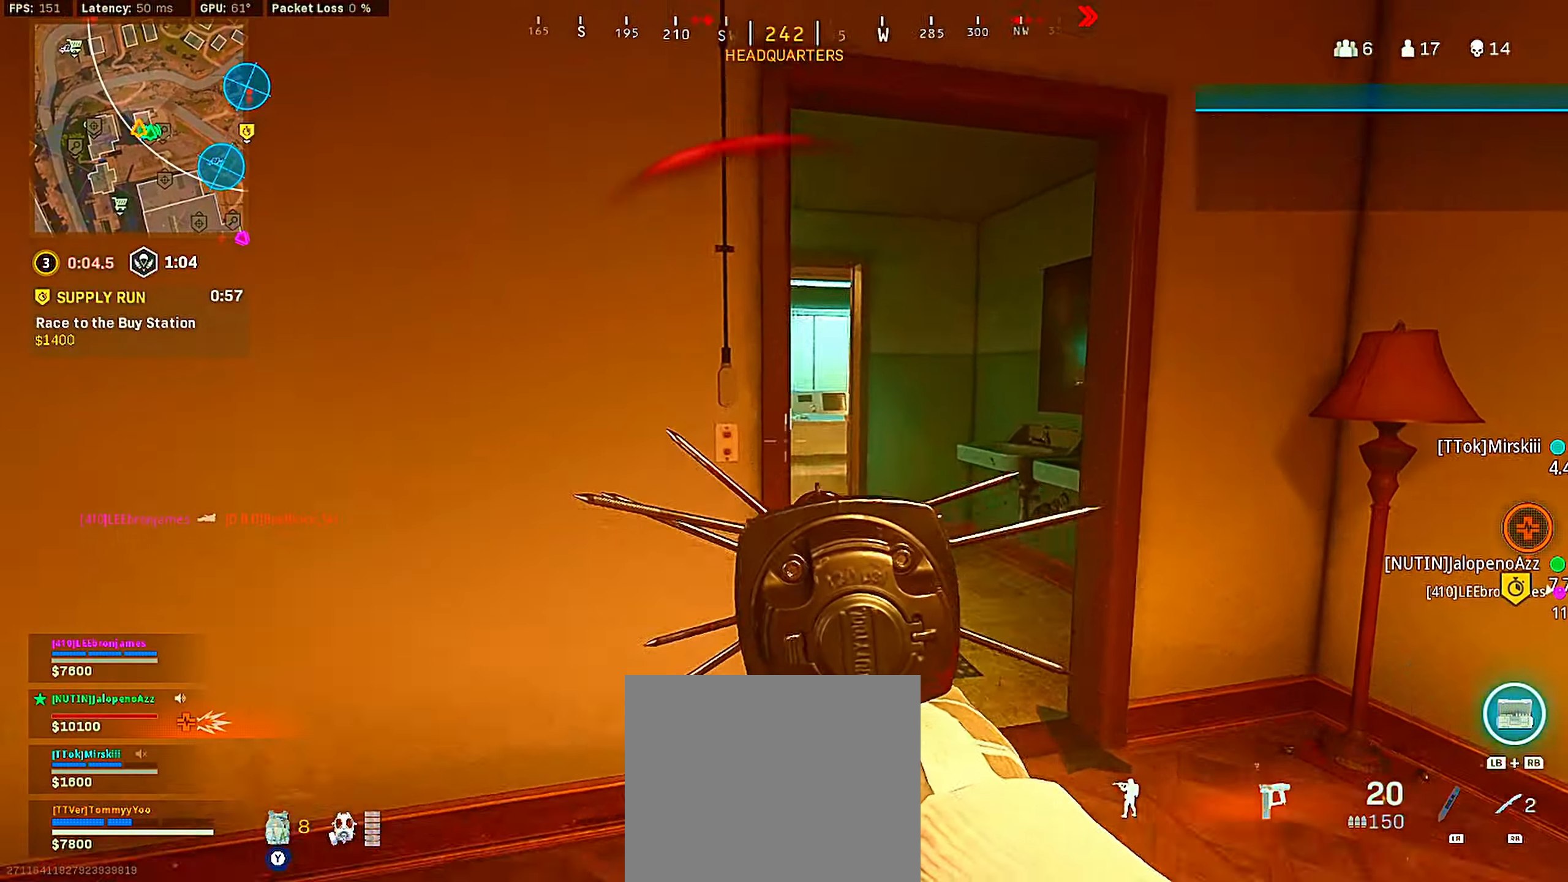
{"buttons": [], "left_stick": "up", "right_stick": "center", "events": [[267, "right_stick", "up-left"], [284, "left_stick", "up"], [367, "L2", "up"], [384, "right_stick", "center"]]}
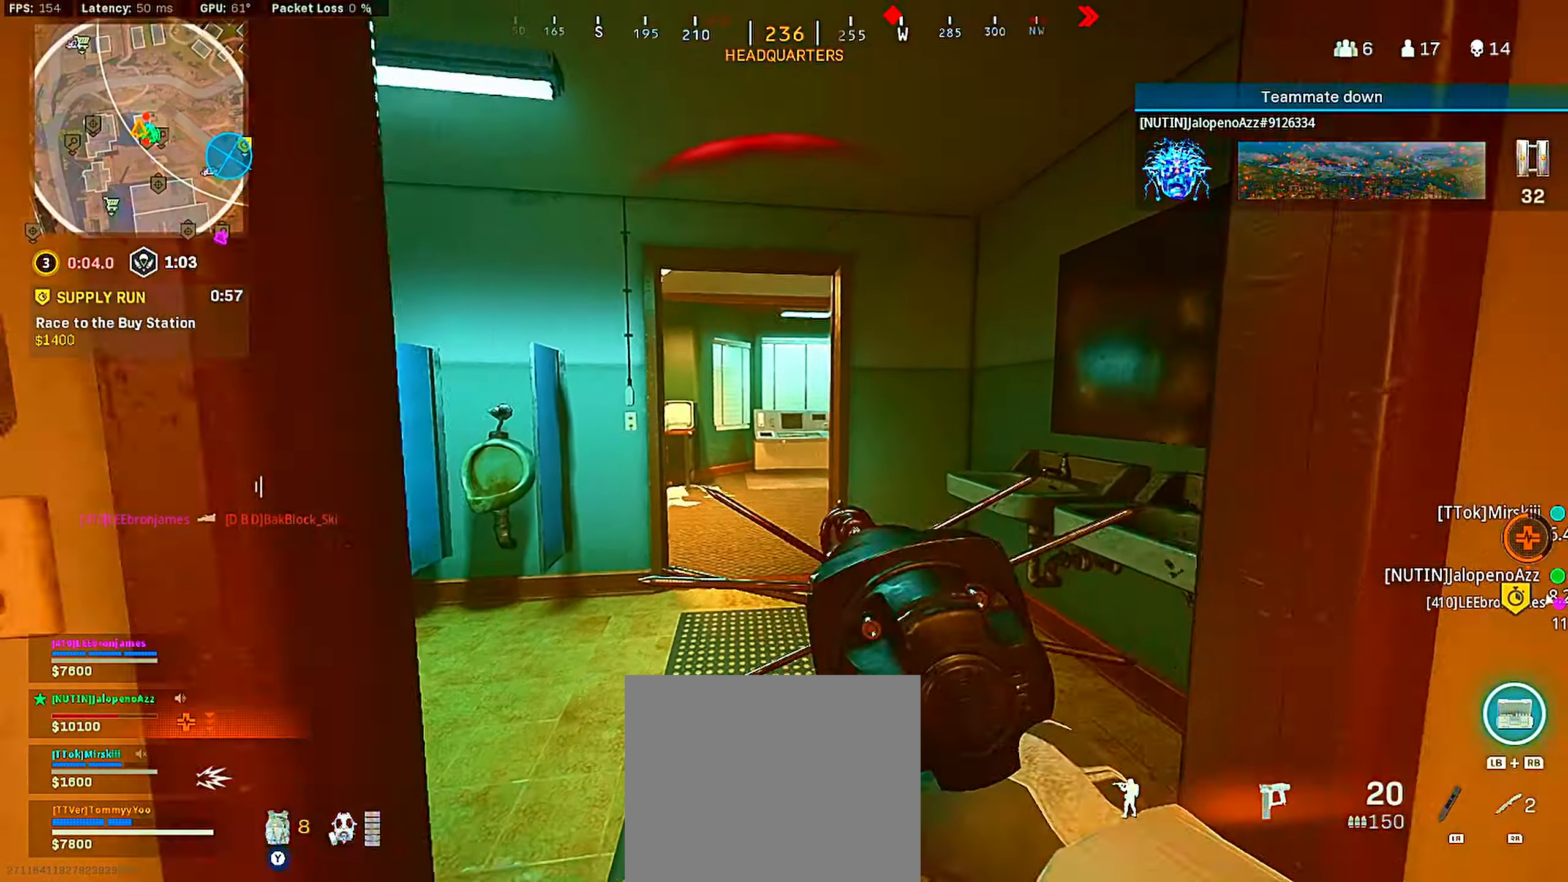
{"buttons": ["CROSS"], "left_stick": "up-left", "right_stick": "right", "events": [[100, "right_stick", "left"], [167, "right_stick", "center"], [217, "right_stick", "right"], [334, "CROSS", "down"], [334, "right_stick", "center"], [400, "CROSS", "up"], [400, "right_stick", "right"], [417, "left_stick", "up-left"], [484, "CROSS", "down"]]}
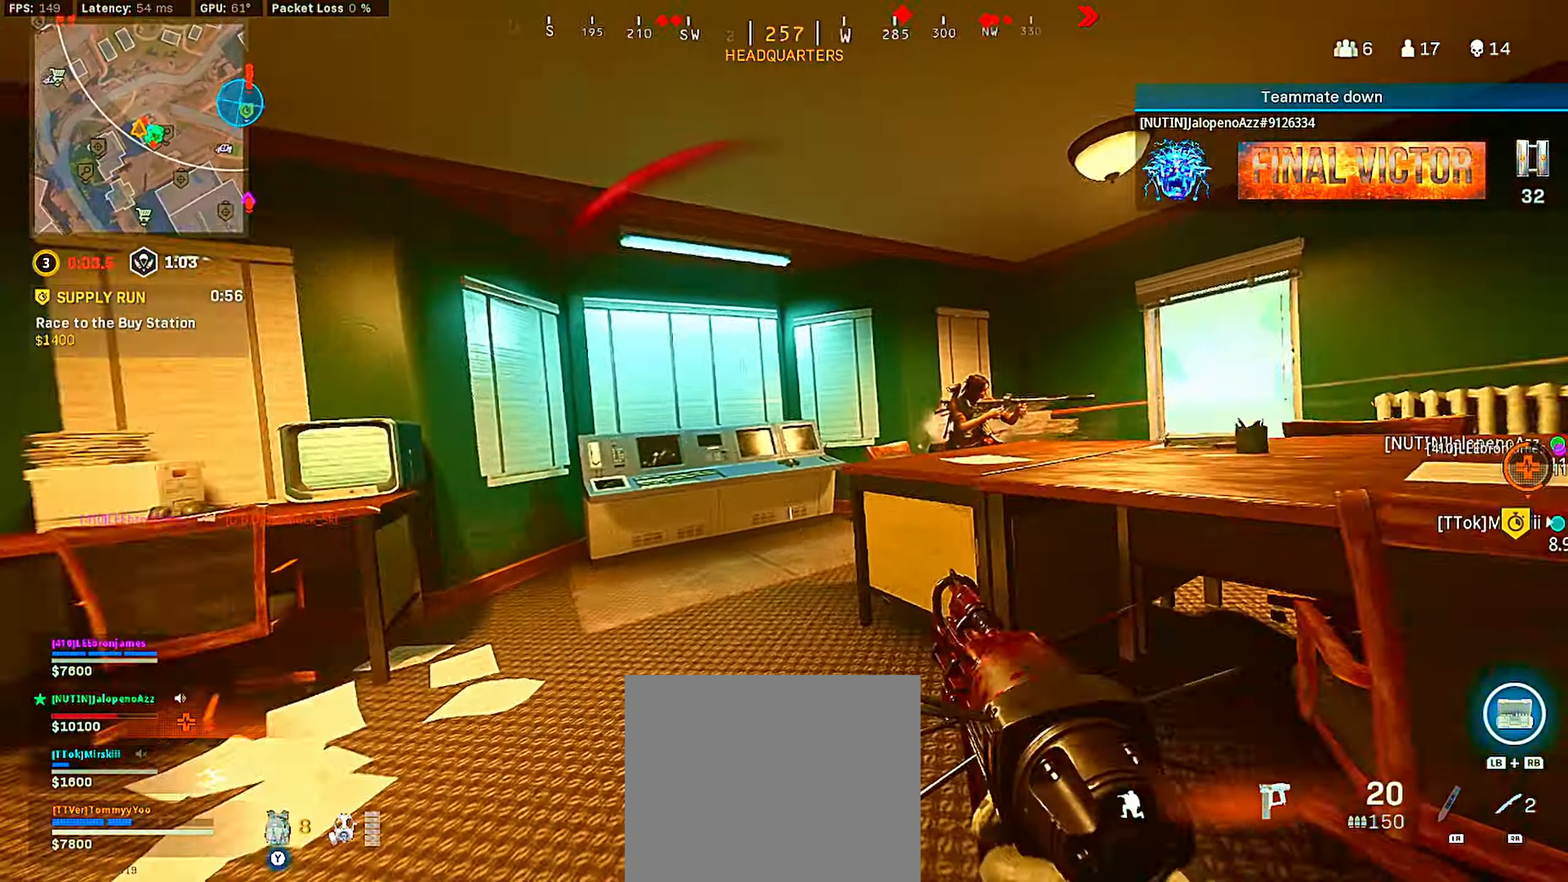
{"buttons": ["L2", "R2"], "left_stick": "down-left", "right_stick": "center", "events": [[34, "CIRCLE", "down"], [50, "CROSS", "up"], [50, "L2", "down"], [117, "CIRCLE", "up"], [117, "right_stick", "center"], [184, "R2", "down"], [250, "right_stick", "right"], [350, "right_stick", "left"], [467, "left_stick", "down-left"], [467, "right_stick", "center"]]}
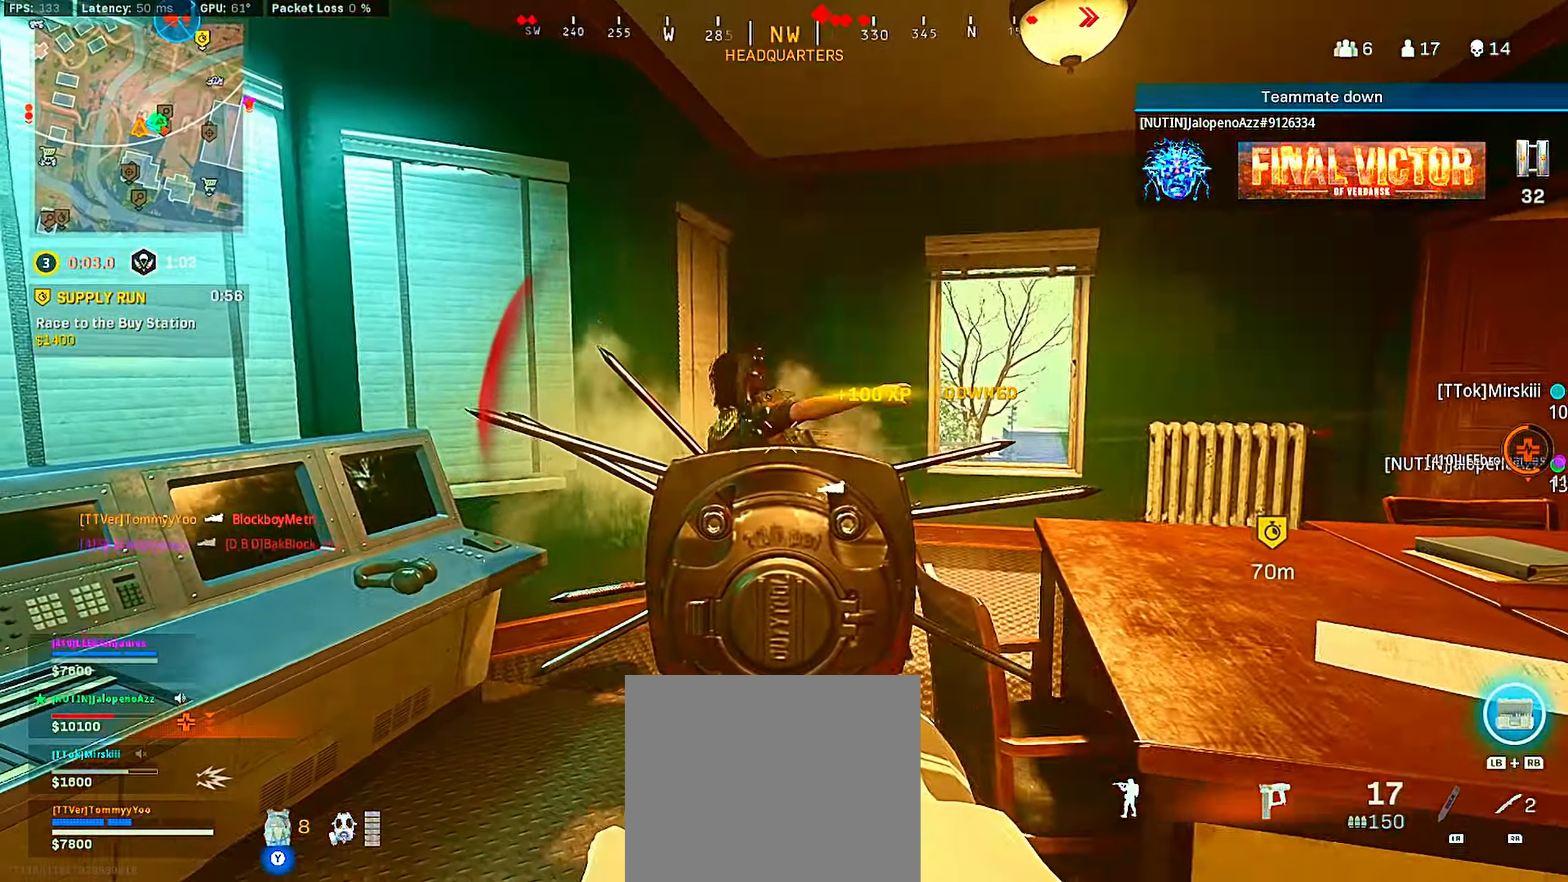
{"buttons": [], "left_stick": "down", "right_stick": "center", "events": [[17, "left_stick", "down"], [134, "right_stick", "down-left"], [167, "L2", "up"], [200, "R2", "up"], [200, "left_stick", "down-right"], [217, "right_stick", "down"], [300, "R1", "down"], [400, "R1", "up"], [400, "right_stick", "center"], [434, "left_stick", "down"]]}
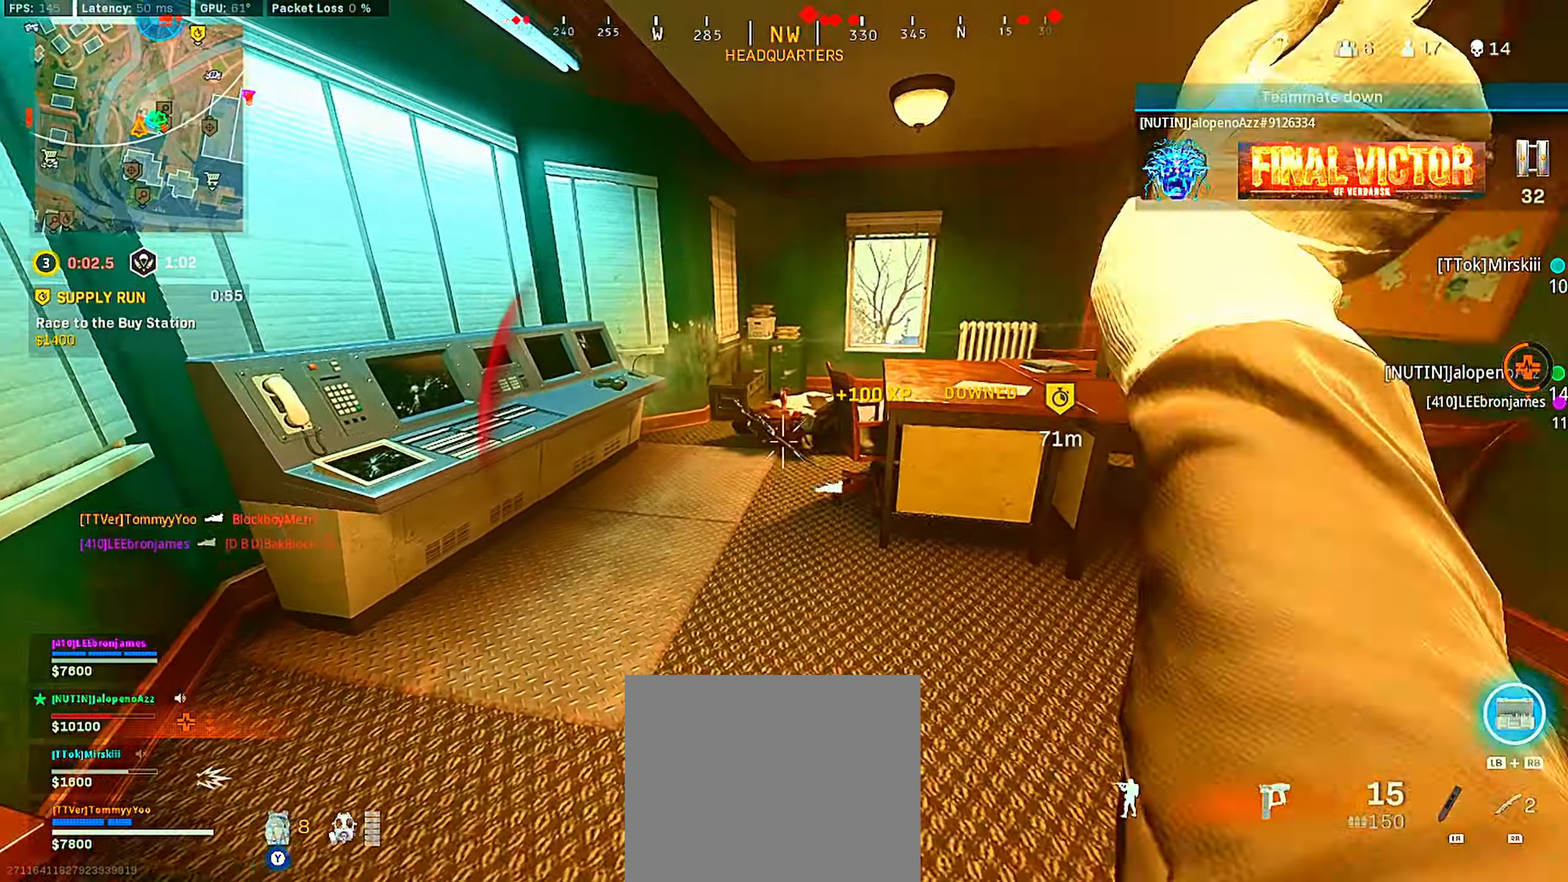
{"buttons": [], "left_stick": "up-left", "right_stick": "center", "events": [[67, "left_stick", "up"], [217, "left_stick", "down-right"], [234, "right_stick", "right"], [334, "left_stick", "up"], [467, "left_stick", "up-left"], [467, "right_stick", "center"]]}
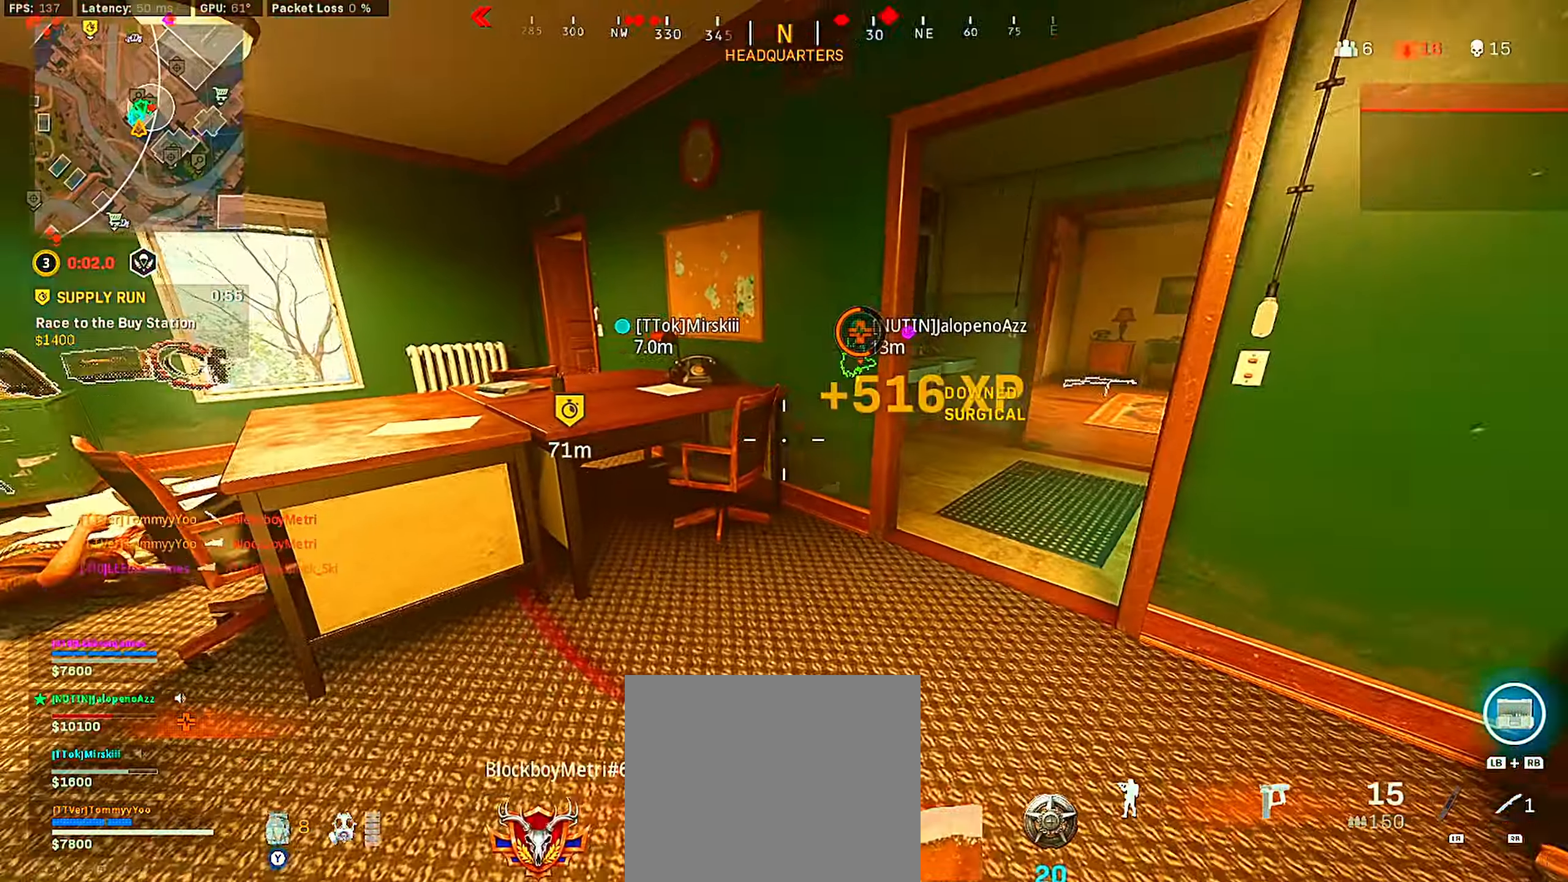
{"buttons": ["SQUARE"], "left_stick": "down", "right_stick": "center", "events": [[84, "right_stick", "right"], [234, "right_stick", "center"], [317, "SQUARE", "down"], [350, "left_stick", "down-left"], [400, "SQUARE", "up"], [434, "left_stick", "down"], [467, "SQUARE", "down"]]}
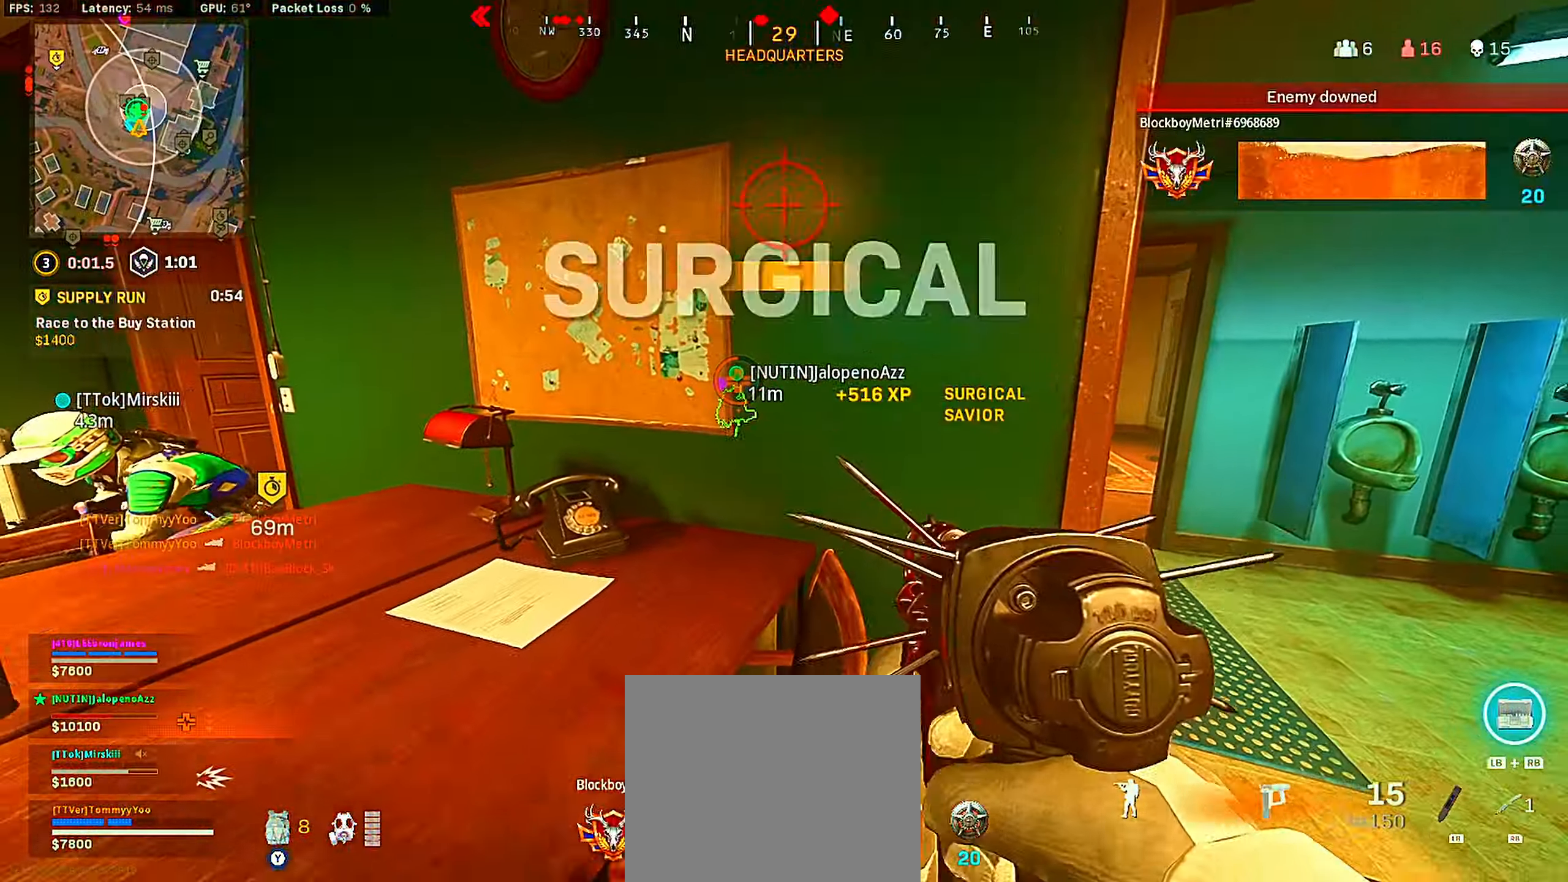
{"buttons": ["CROSS"], "left_stick": "down-left", "right_stick": "center", "events": [[34, "SQUARE", "up"], [184, "CROSS", "down"], [284, "left_stick", "down-left"], [300, "right_stick", "left"], [384, "right_stick", "center"]]}
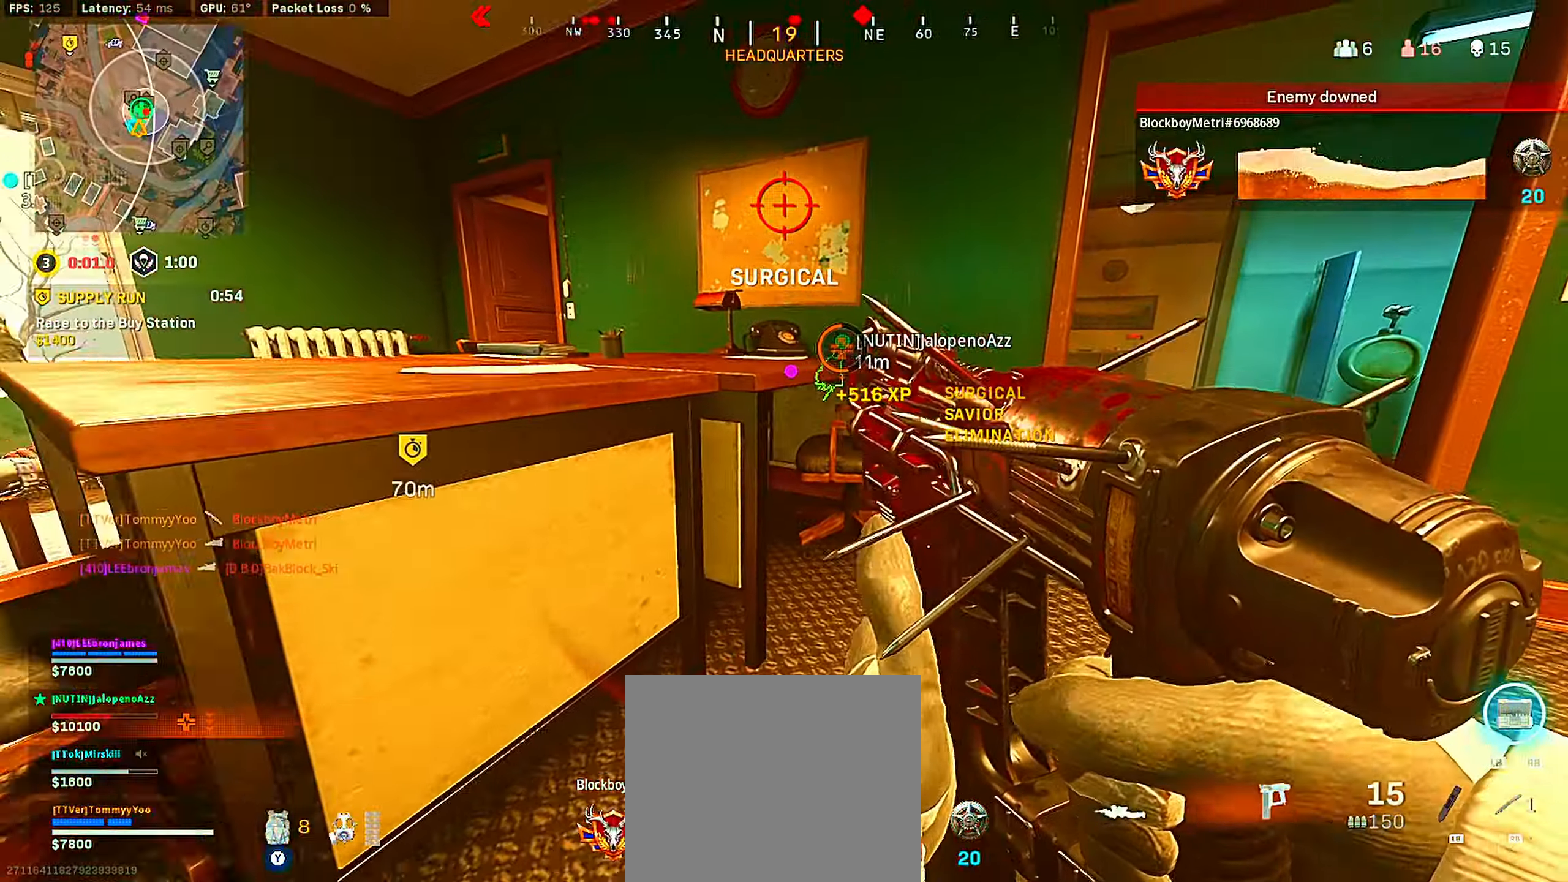
{"buttons": [], "left_stick": "left", "right_stick": "center", "events": [[17, "left_stick", "left"], [184, "CROSS", "up"], [284, "CIRCLE", "down"], [400, "CIRCLE", "up"]]}
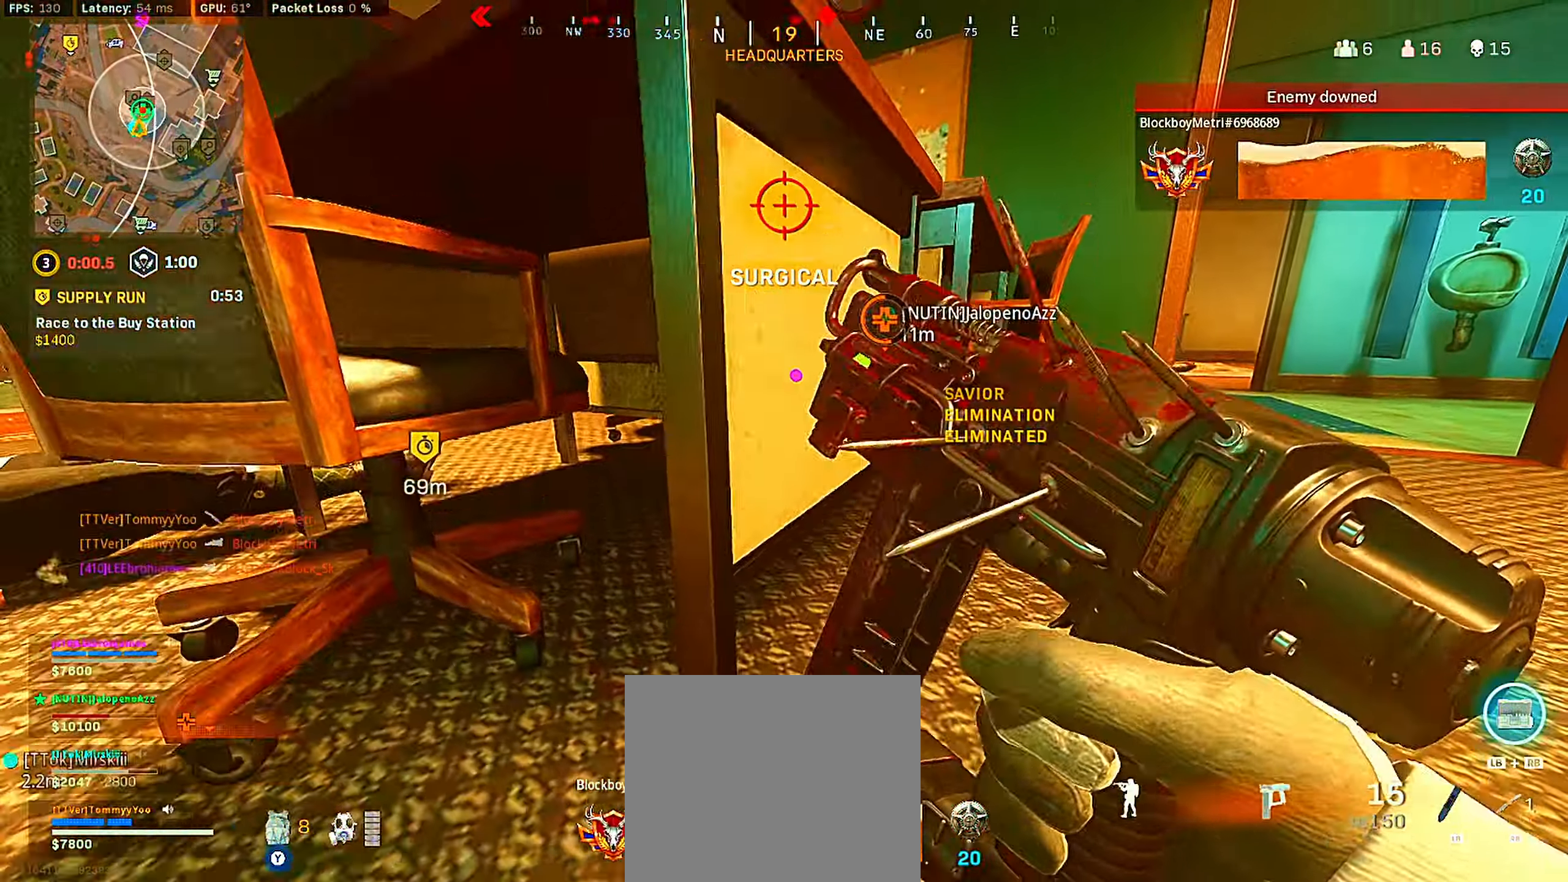
{"buttons": [], "left_stick": "down", "right_stick": "center", "events": [[150, "right_stick", "left"], [183, "left_stick", "up-left"], [200, "right_stick", "center"], [366, "left_stick", "center"], [416, "left_stick", "down"]]}
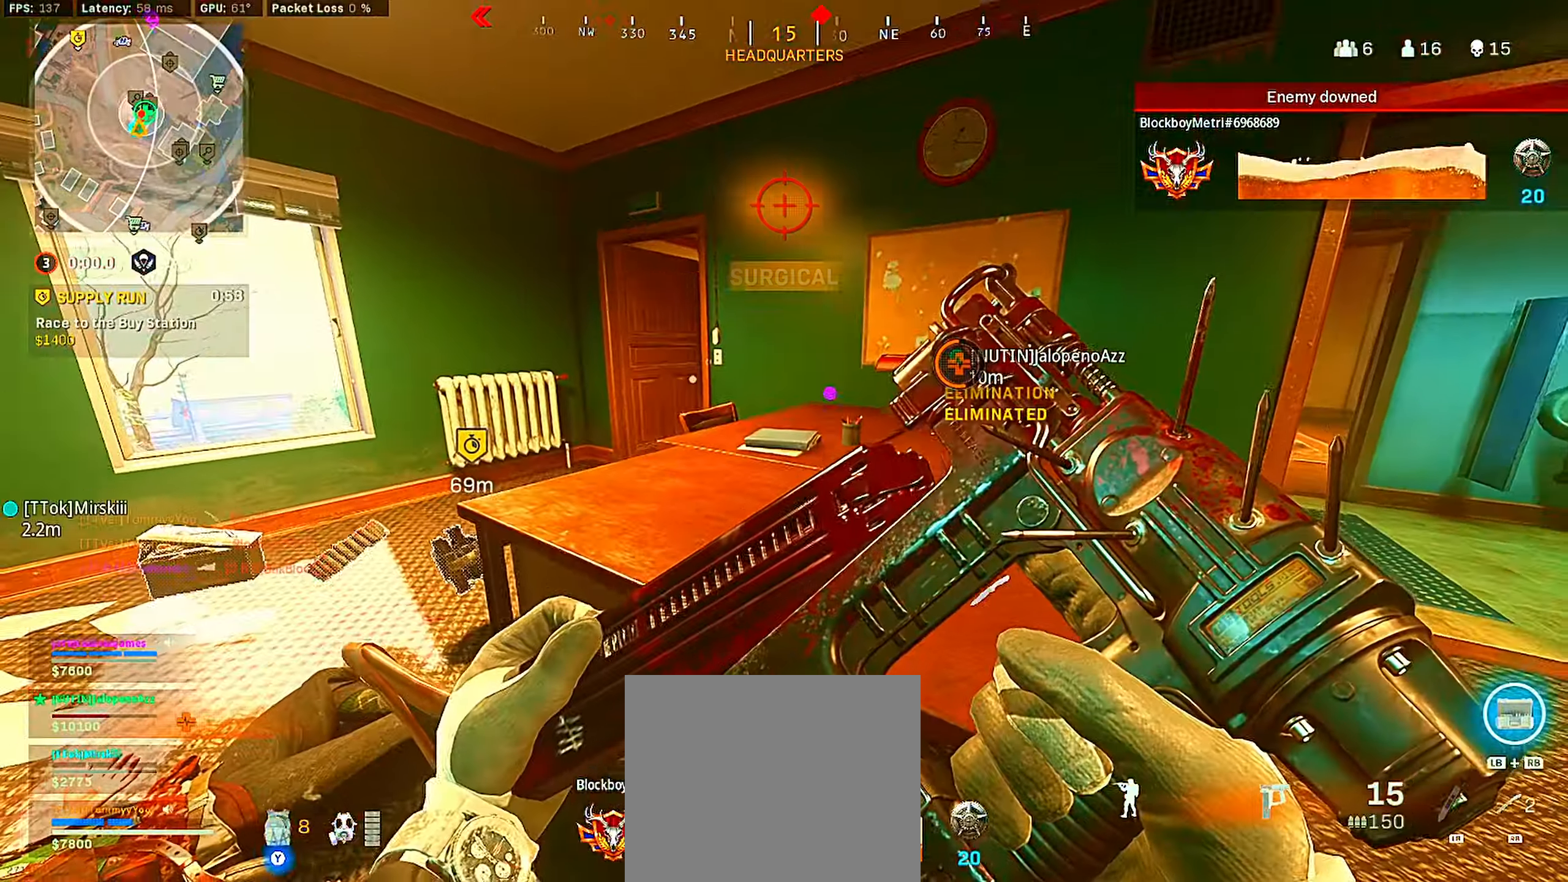
{"buttons": [], "left_stick": "up-left", "right_stick": "center", "events": [[33, "left_stick", "left"], [100, "left_stick", "up-left"], [200, "right_stick", "right"], [266, "right_stick", "center"]]}
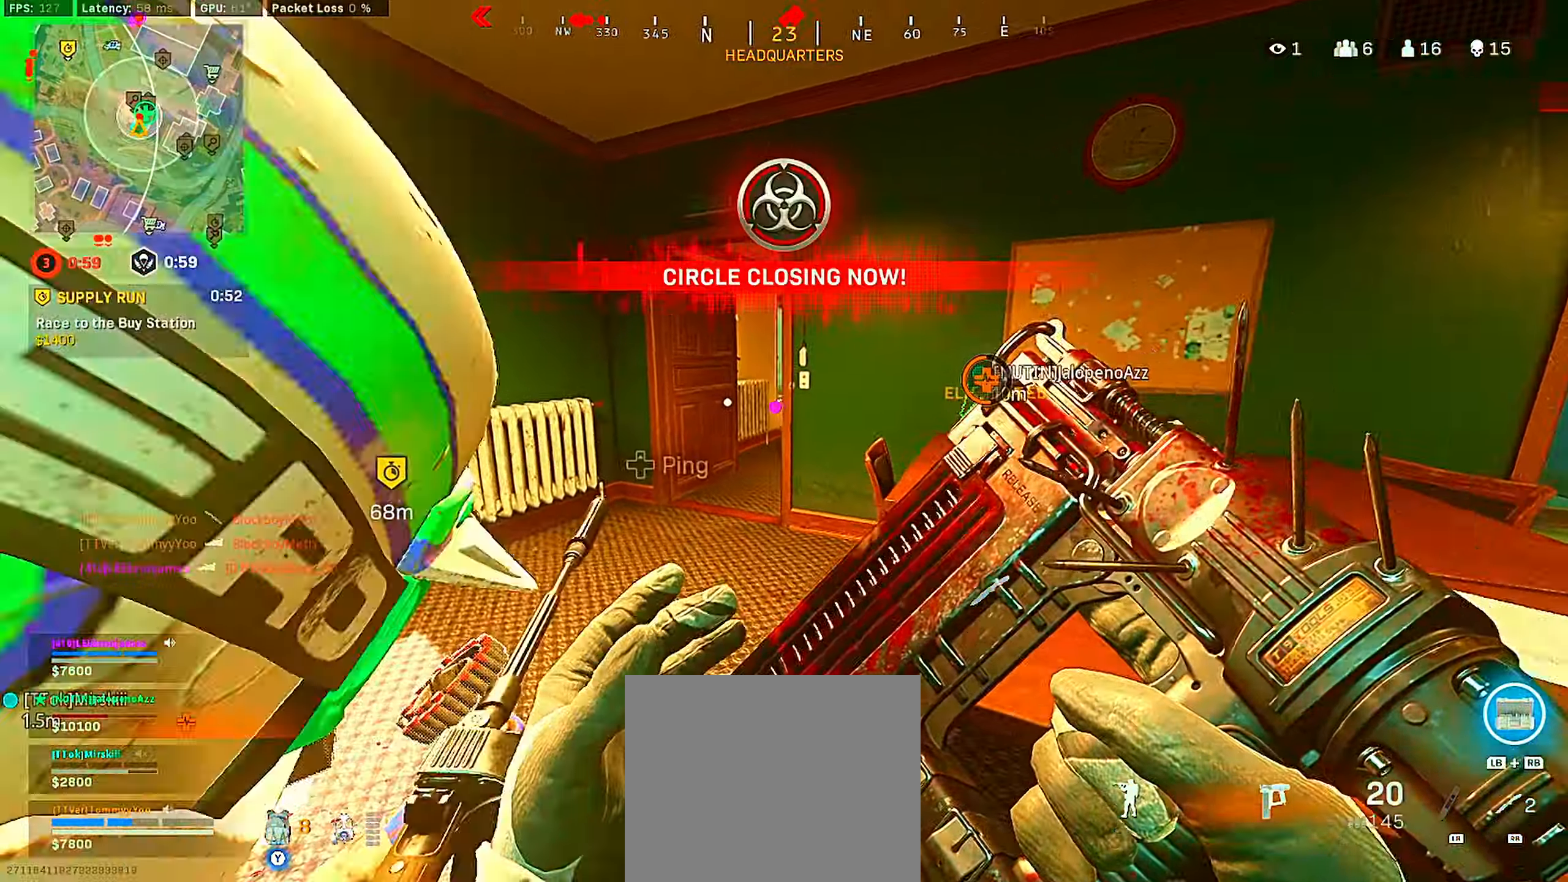
{"buttons": ["L2"], "left_stick": "up-left", "right_stick": "up-right", "events": [[166, "L2", "down"], [166, "right_stick", "up-right"], [283, "right_stick", "center"], [383, "right_stick", "up-right"]]}